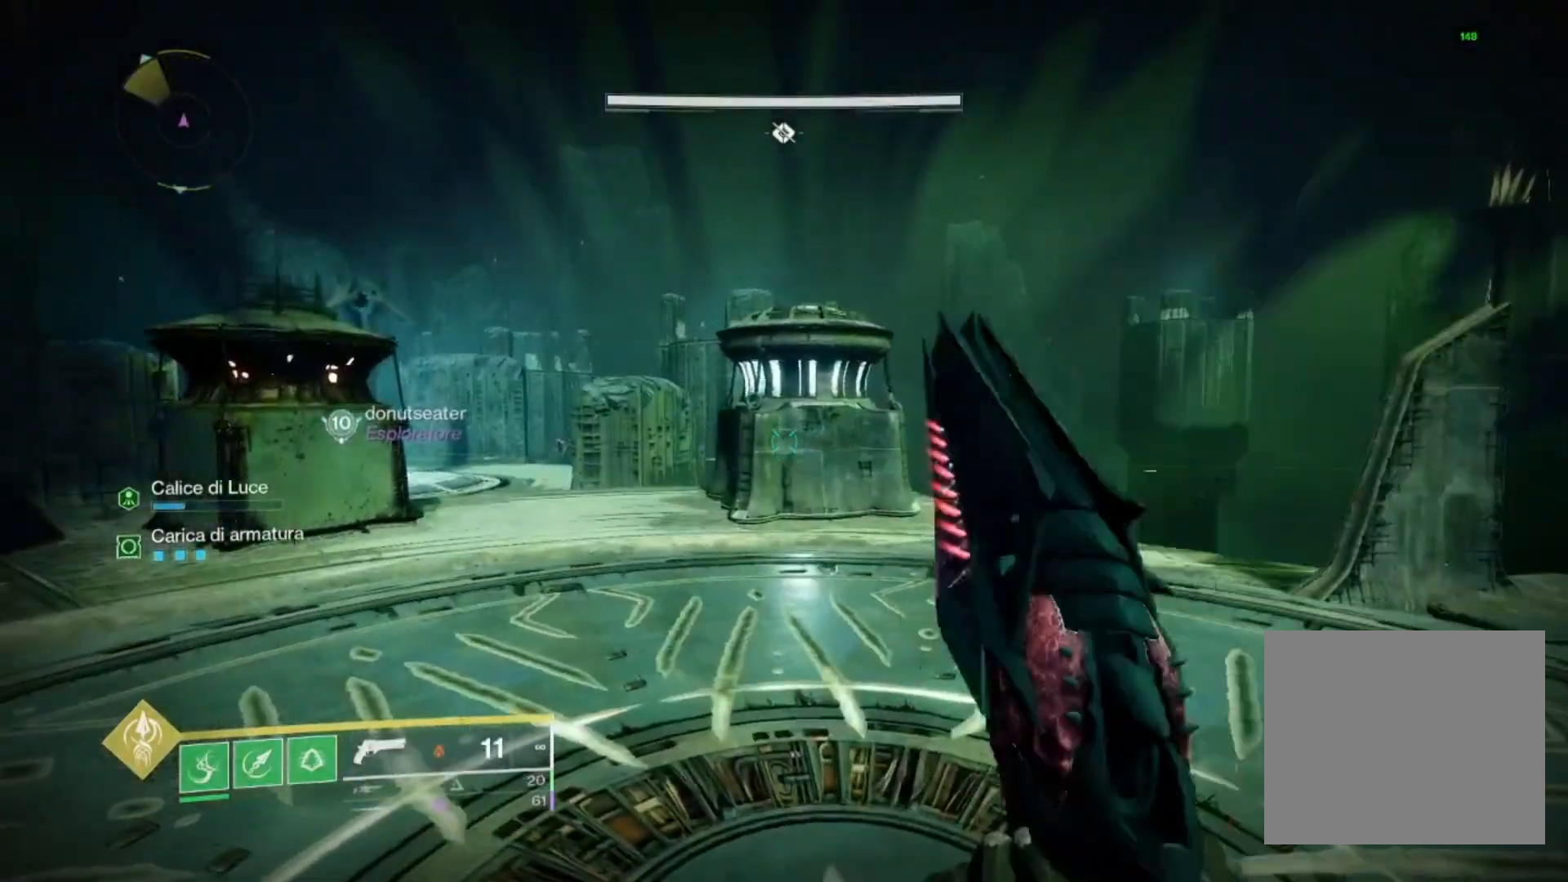
Gameplay with a controller (PlayStation layout); each line is a JSON object with the inputs held at the frame after it. "events" lists button and stick changes between this image and that frame as [ms after this image, input, new state], when the widget could be followed in between.
{"buttons": ["L2"], "left_stick": "up-left", "right_stick": "center", "events": [[233, "left_stick", "up-left"], [267, "L2", "down"]]}
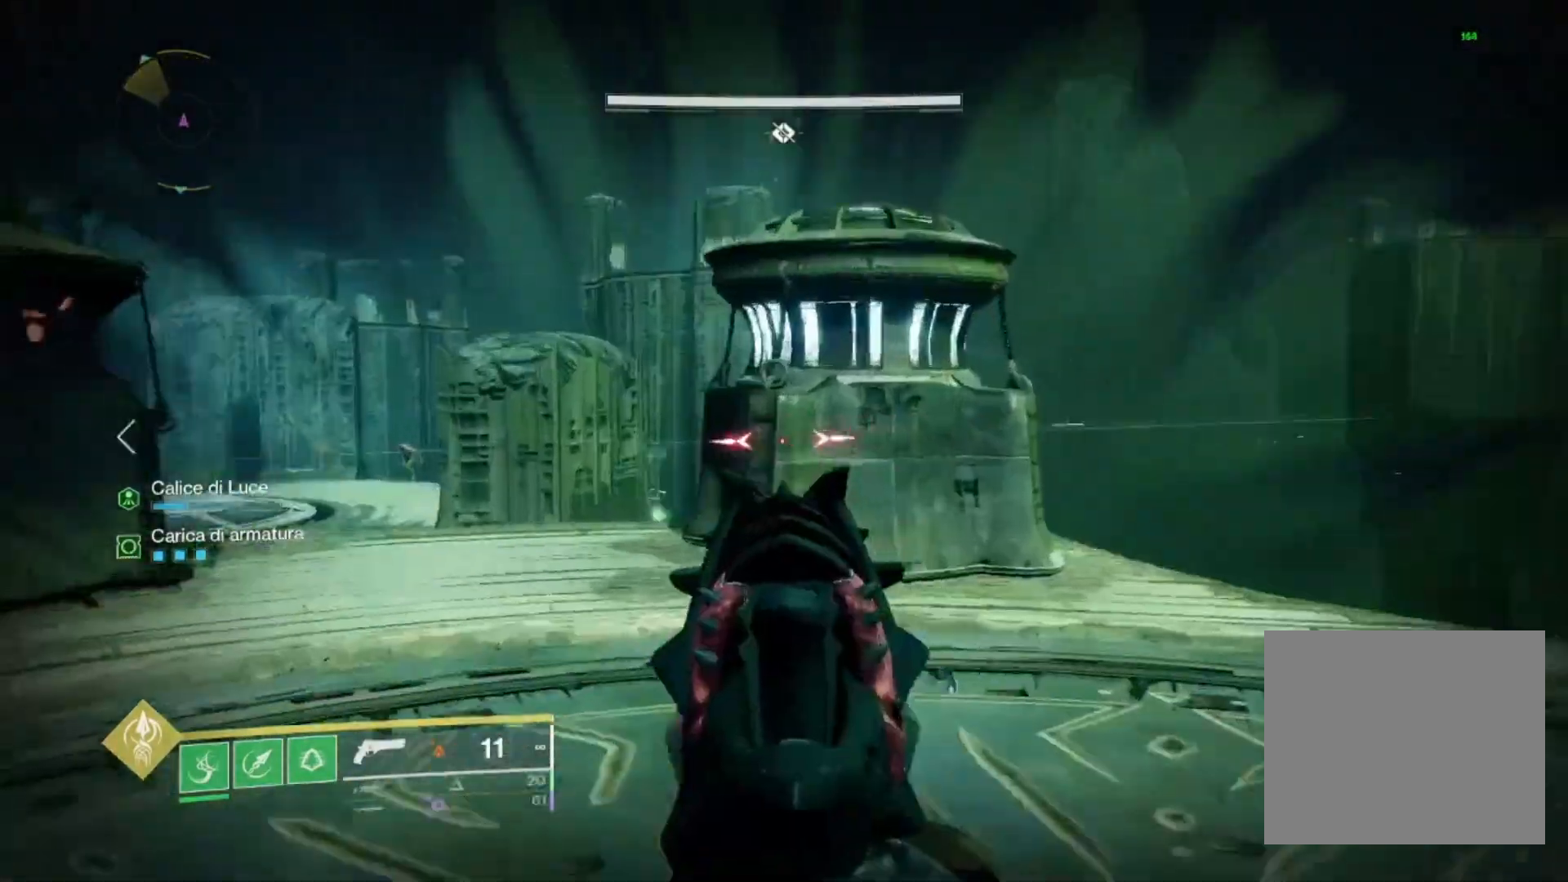
{"buttons": ["L2"], "left_stick": "up", "right_stick": "center", "events": [[100, "right_stick", "left"], [167, "left_stick", "up"], [300, "R2", "down"], [300, "right_stick", "center"], [500, "R2", "up"]]}
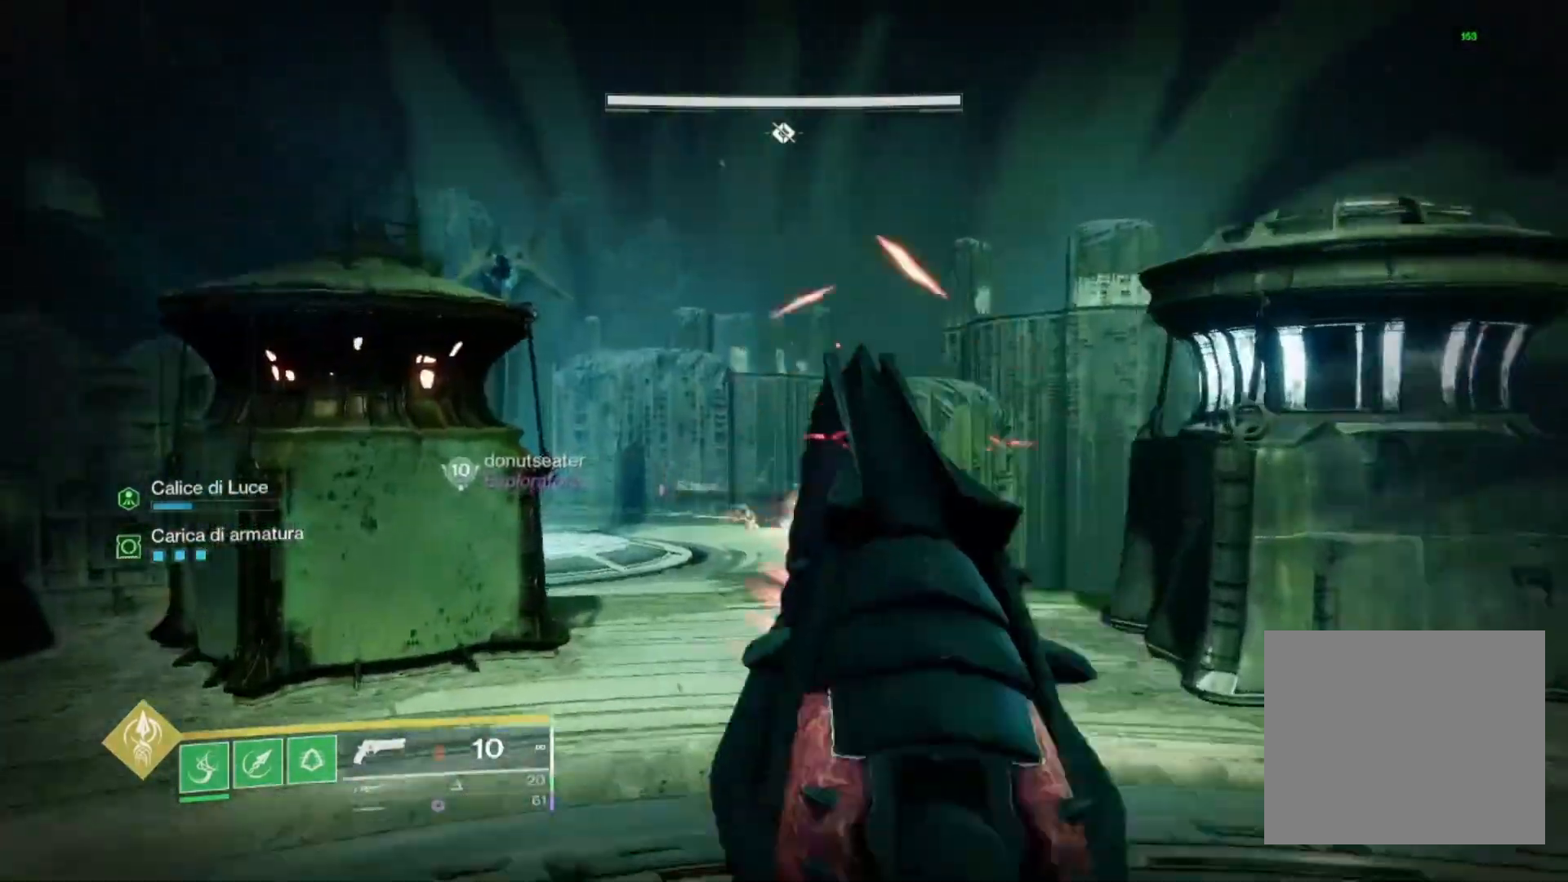
{"buttons": [], "left_stick": "down-right", "right_stick": "center", "events": [[100, "left_stick", "up-left"], [100, "right_stick", "down-left"], [200, "R2", "down"], [233, "left_stick", "center"], [233, "right_stick", "center"], [300, "left_stick", "right"], [333, "R2", "up"], [400, "SQUARE", "down"], [400, "left_stick", "down-right"], [500, "L2", "up"], [500, "SQUARE", "up"]]}
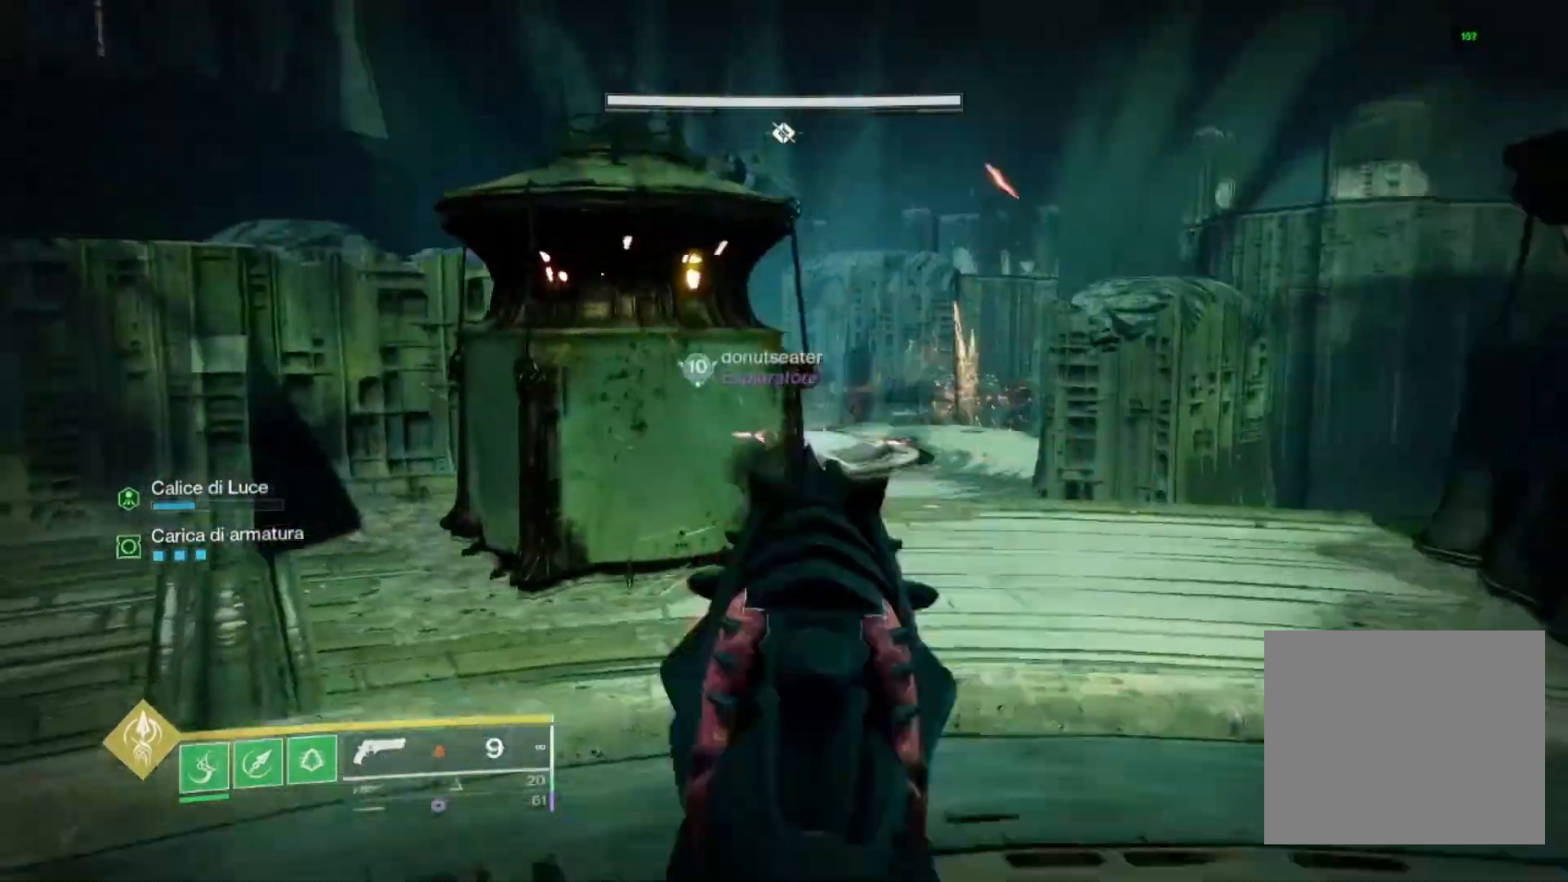
{"buttons": [], "left_stick": "center", "right_stick": "center", "events": [[67, "left_stick", "center"], [167, "left_stick", "down-left"], [233, "left_stick", "left"], [433, "left_stick", "center"]]}
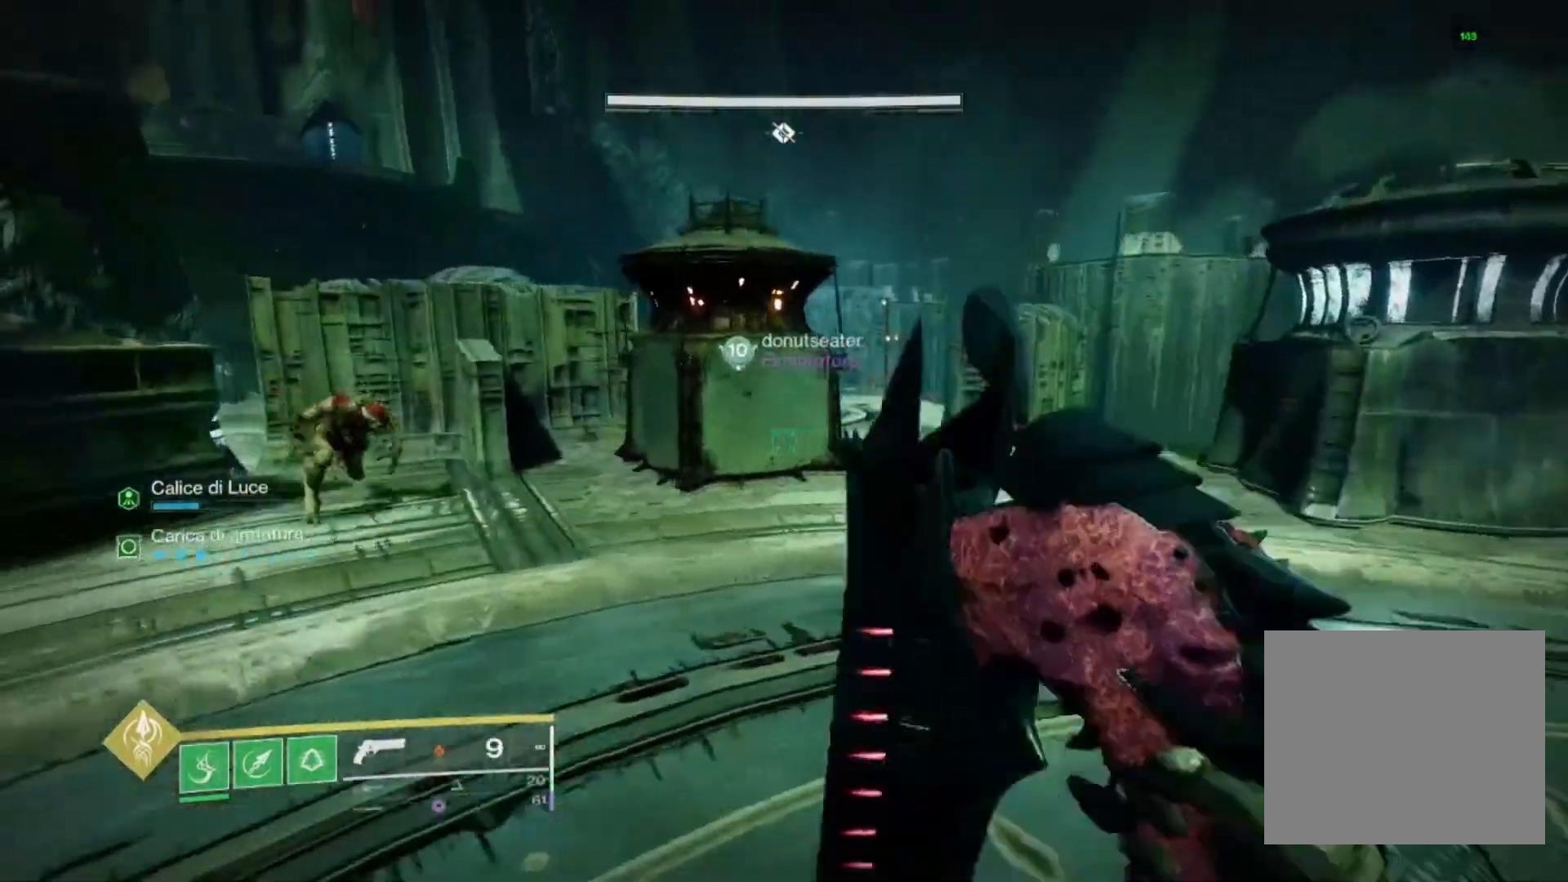
{"buttons": [], "left_stick": "down-right", "right_stick": "center", "events": [[33, "left_stick", "down-right"], [67, "right_stick", "left"], [200, "right_stick", "center"], [333, "L3", "down"], [333, "left_stick", "up-left"], [467, "L3", "up"], [467, "left_stick", "down-right"]]}
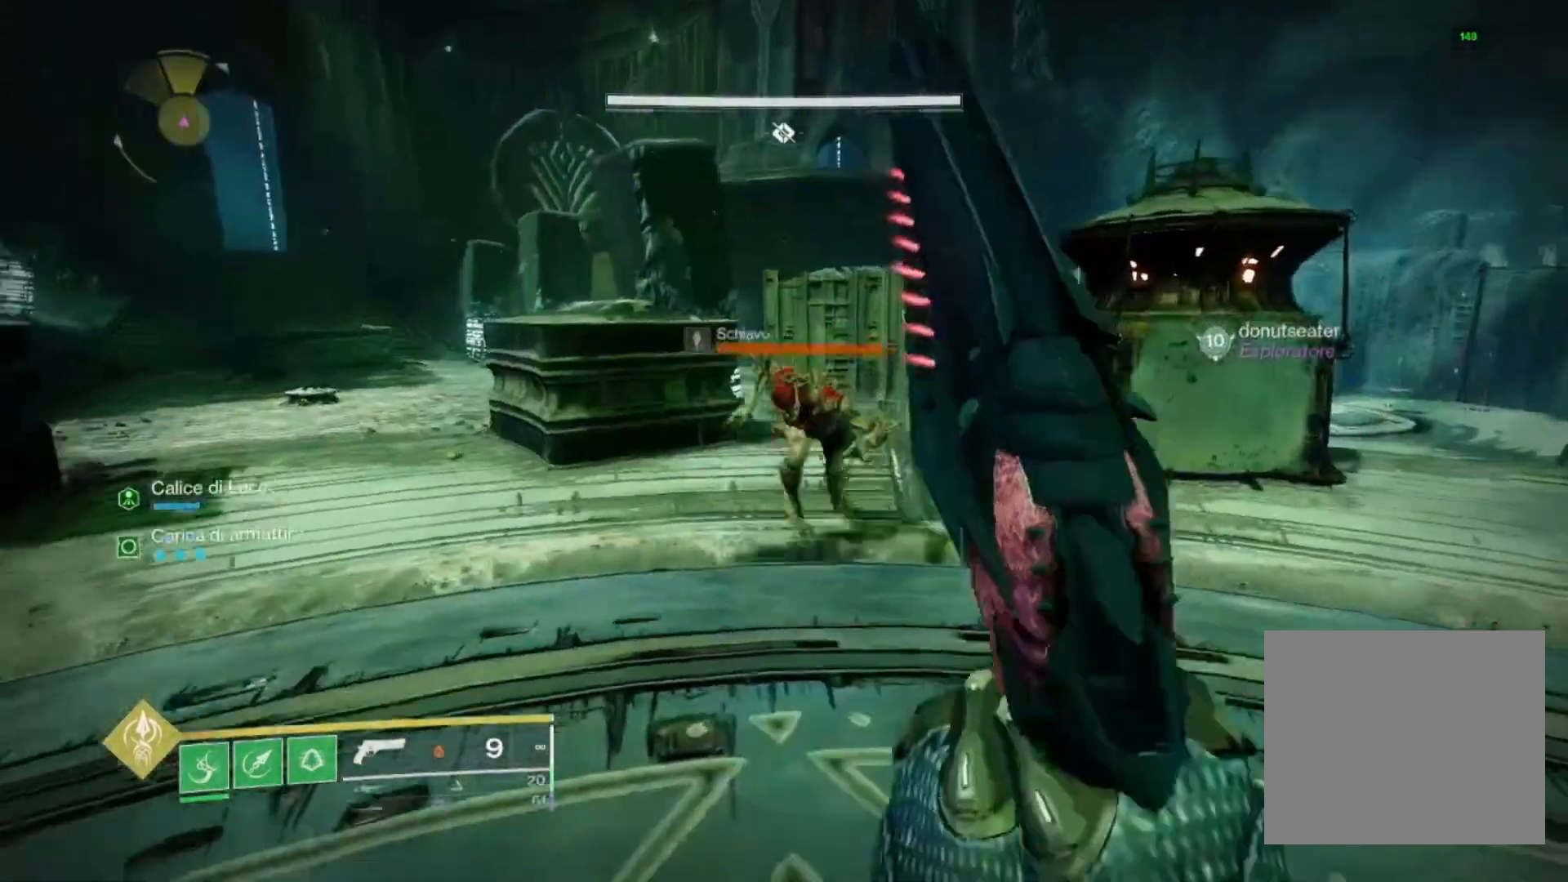
{"buttons": [], "left_stick": "center", "right_stick": "center", "events": [[67, "R2", "down"], [133, "R1", "down"], [200, "left_stick", "down"], [300, "R1", "up"], [300, "R2", "up"], [367, "R2", "down"], [433, "SQUARE", "down"], [500, "R2", "up"], [500, "SQUARE", "up"], [500, "left_stick", "center"]]}
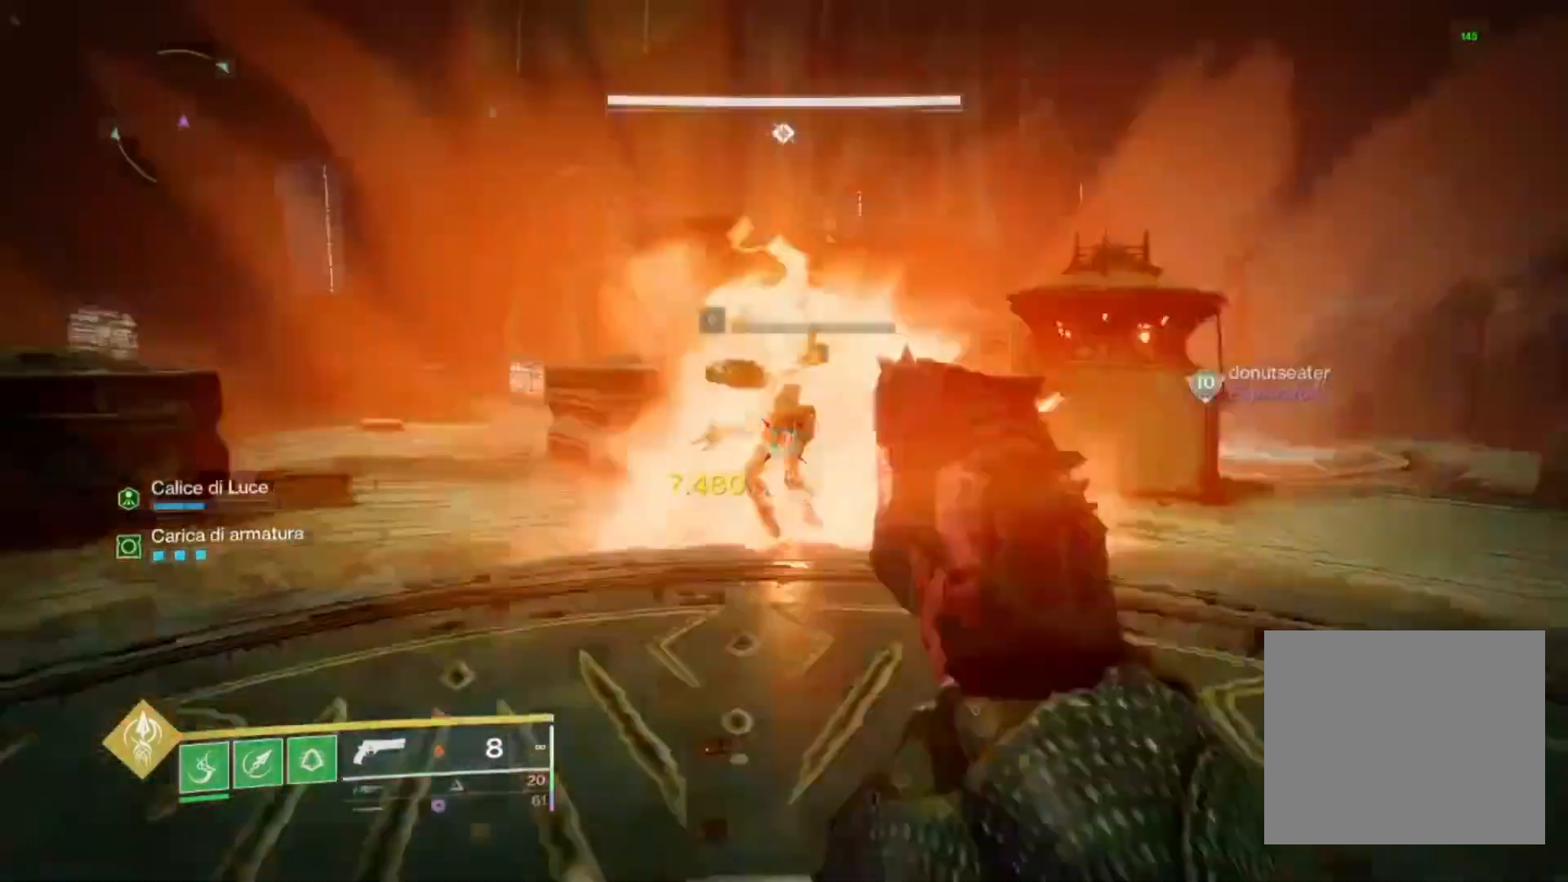
{"buttons": [], "left_stick": "up-right", "right_stick": "center", "events": [[100, "left_stick", "up-right"], [200, "right_stick", "right"], [333, "right_stick", "center"]]}
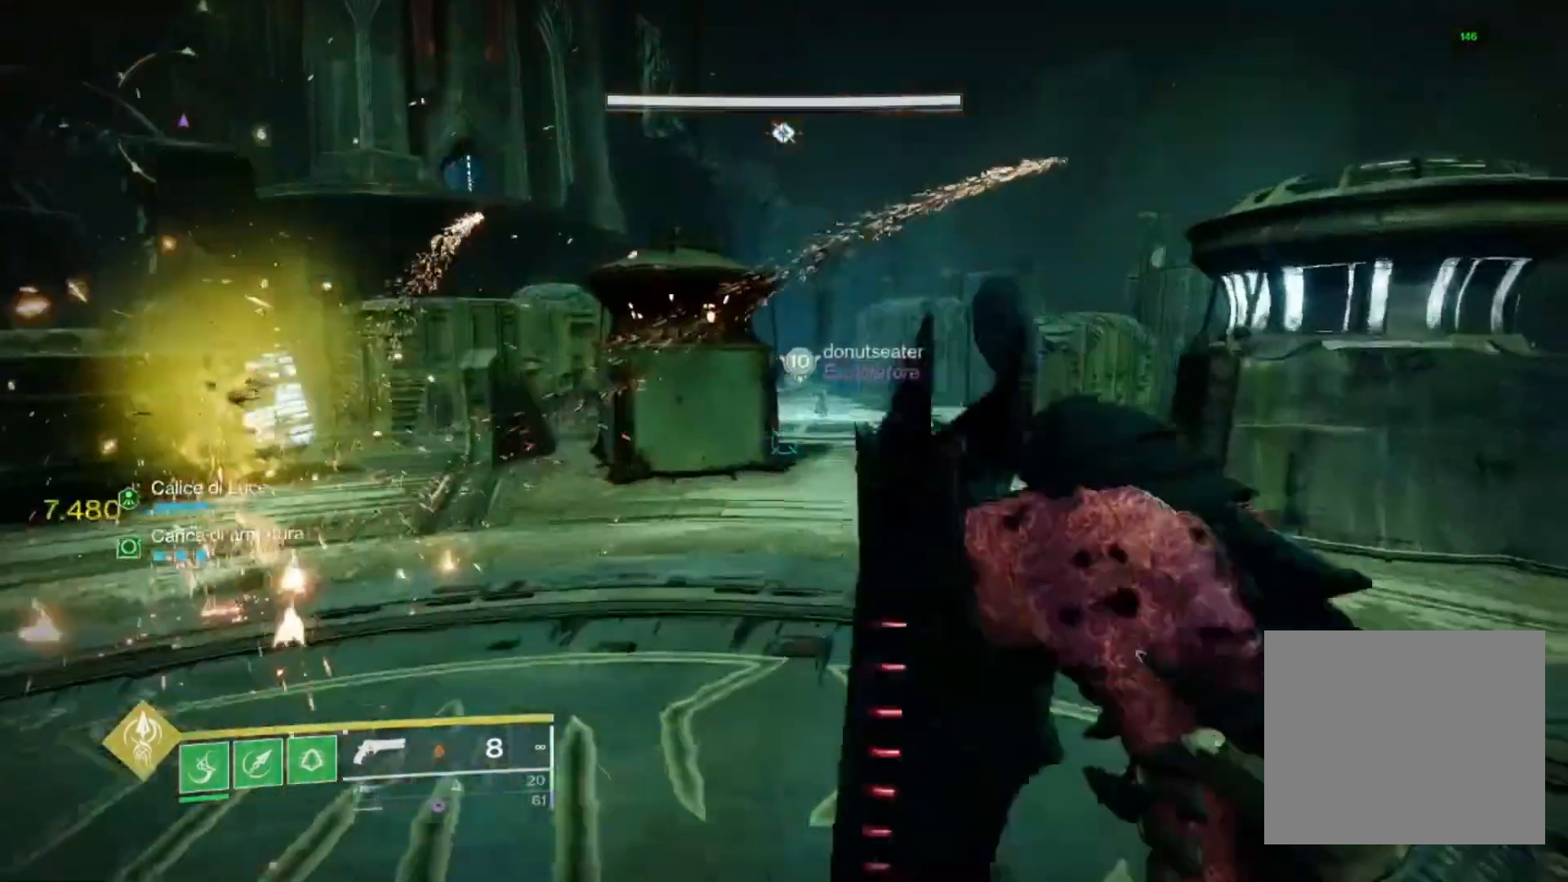
{"buttons": [], "left_stick": "left", "right_stick": "left", "events": [[367, "right_stick", "left"], [433, "left_stick", "center"], [500, "left_stick", "left"]]}
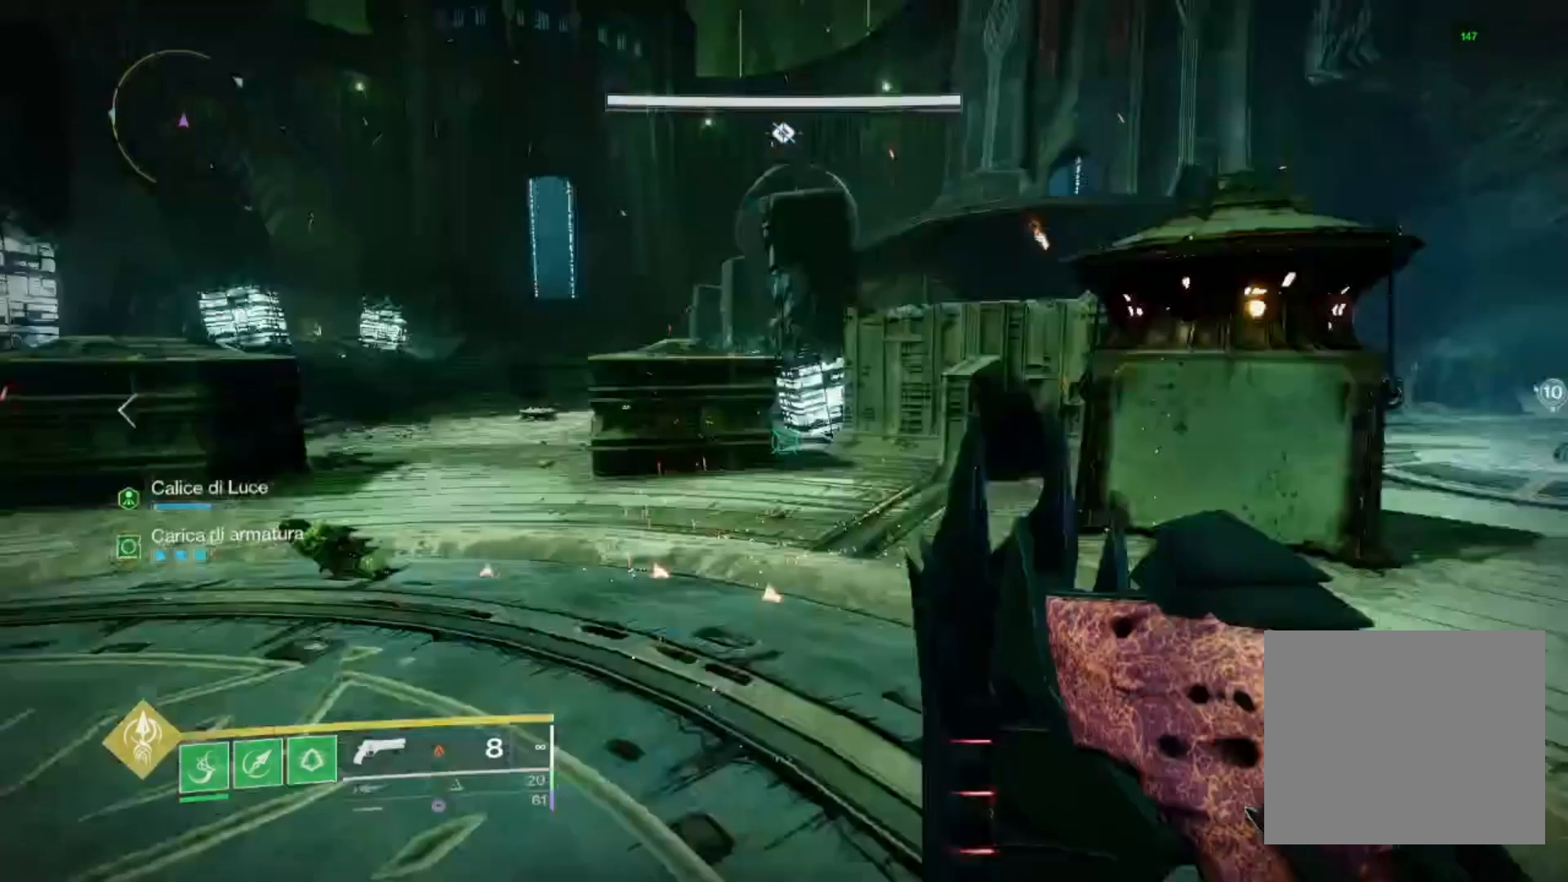
{"buttons": [], "left_stick": "up-left", "right_stick": "up-left", "events": [[200, "left_stick", "up-left"], [200, "right_stick", "center"], [467, "right_stick", "up-left"]]}
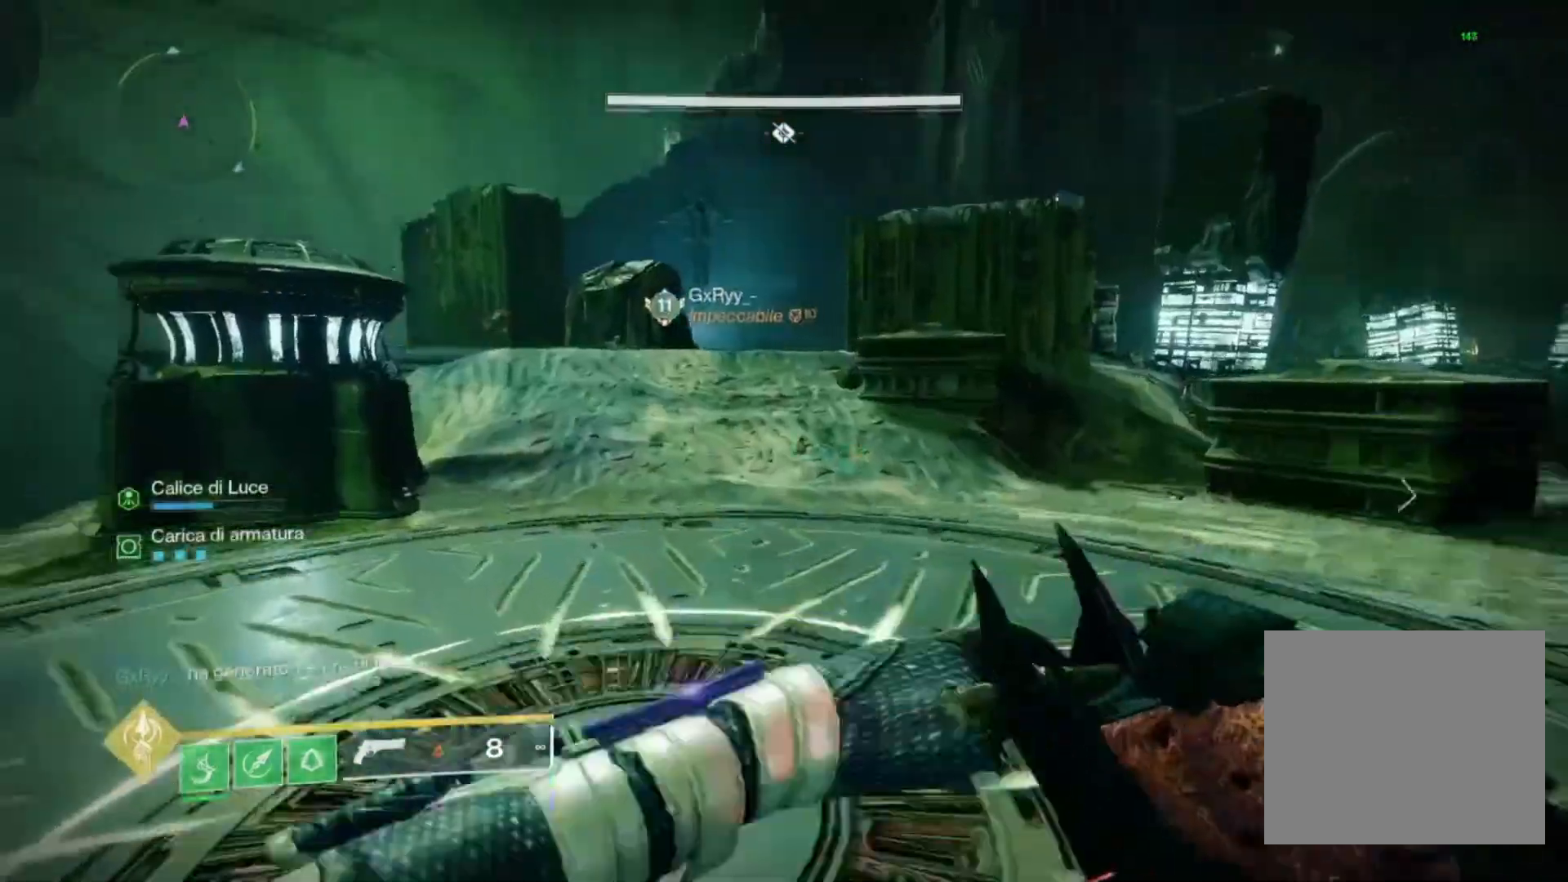
{"buttons": [], "left_stick": "center", "right_stick": "center", "events": [[100, "right_stick", "center"], [300, "right_stick", "up-left"], [400, "right_stick", "left"], [500, "left_stick", "center"], [500, "right_stick", "center"]]}
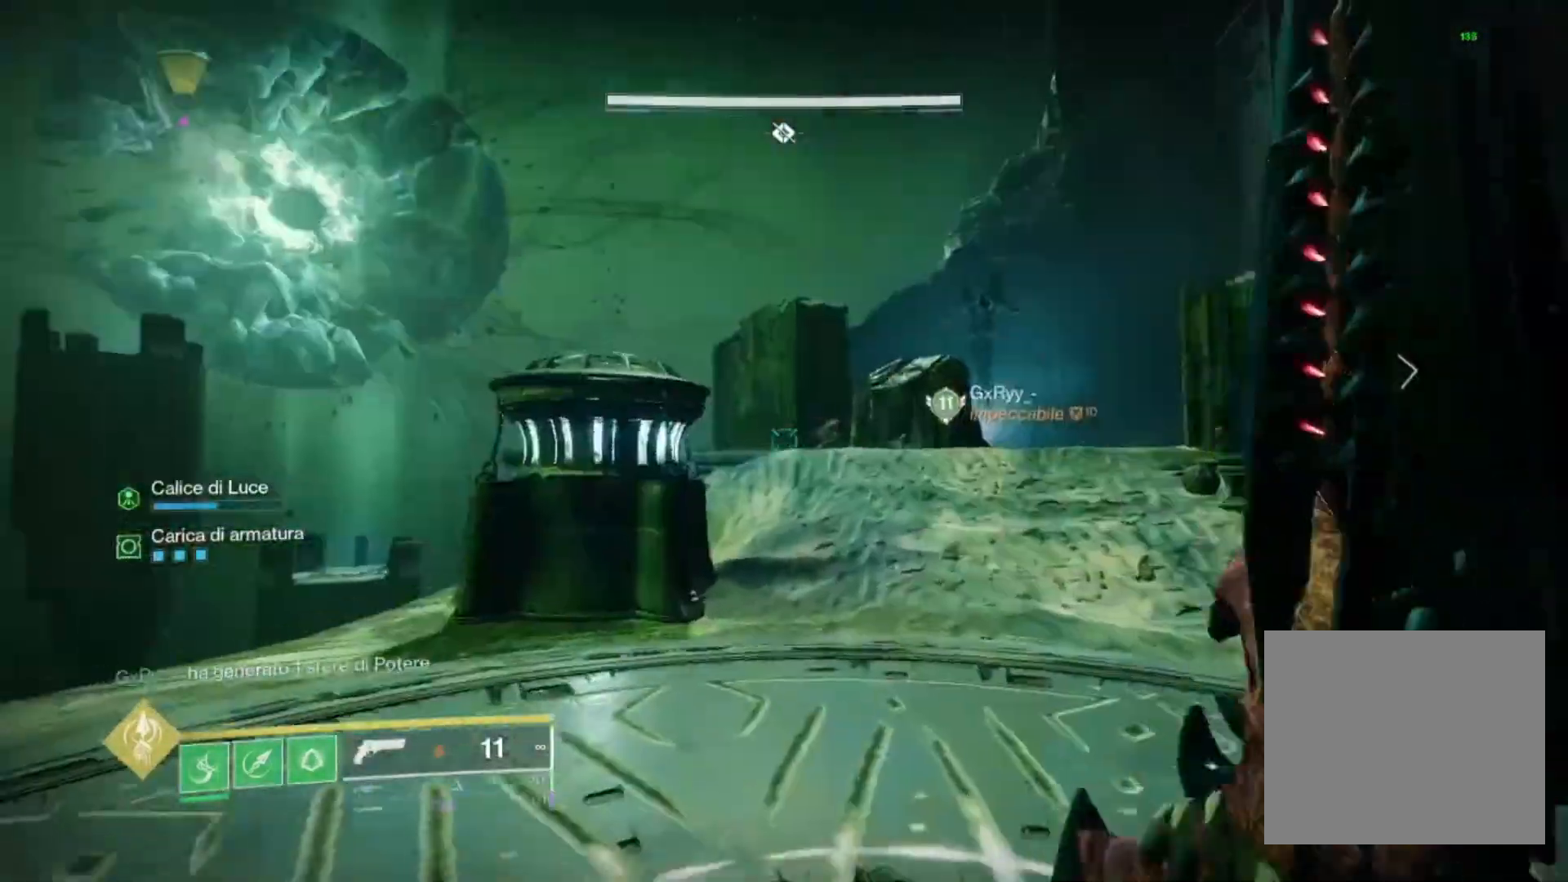
{"buttons": [], "left_stick": "center", "right_stick": "right", "events": [[100, "left_stick", "up-right"], [167, "right_stick", "up-right"], [267, "right_stick", "right"], [300, "left_stick", "up"], [400, "left_stick", "center"]]}
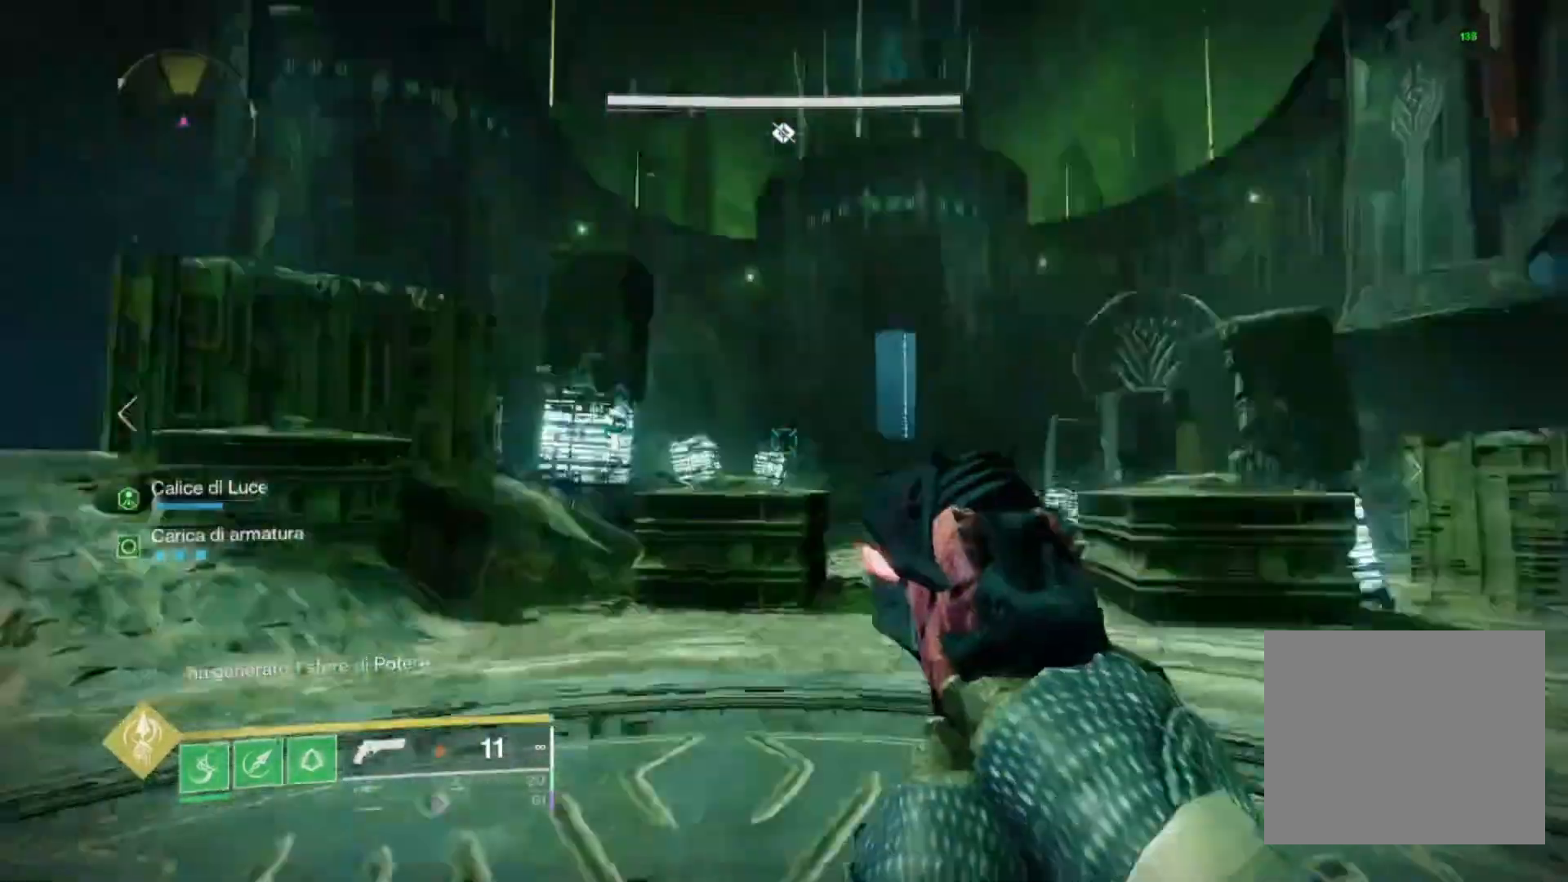
{"buttons": [], "left_stick": "up", "right_stick": "down-right", "events": [[33, "left_stick", "down"], [100, "right_stick", "center"], [200, "right_stick", "down"], [267, "left_stick", "left"], [333, "left_stick", "up-left"], [333, "right_stick", "center"], [467, "left_stick", "up"], [467, "right_stick", "down-right"]]}
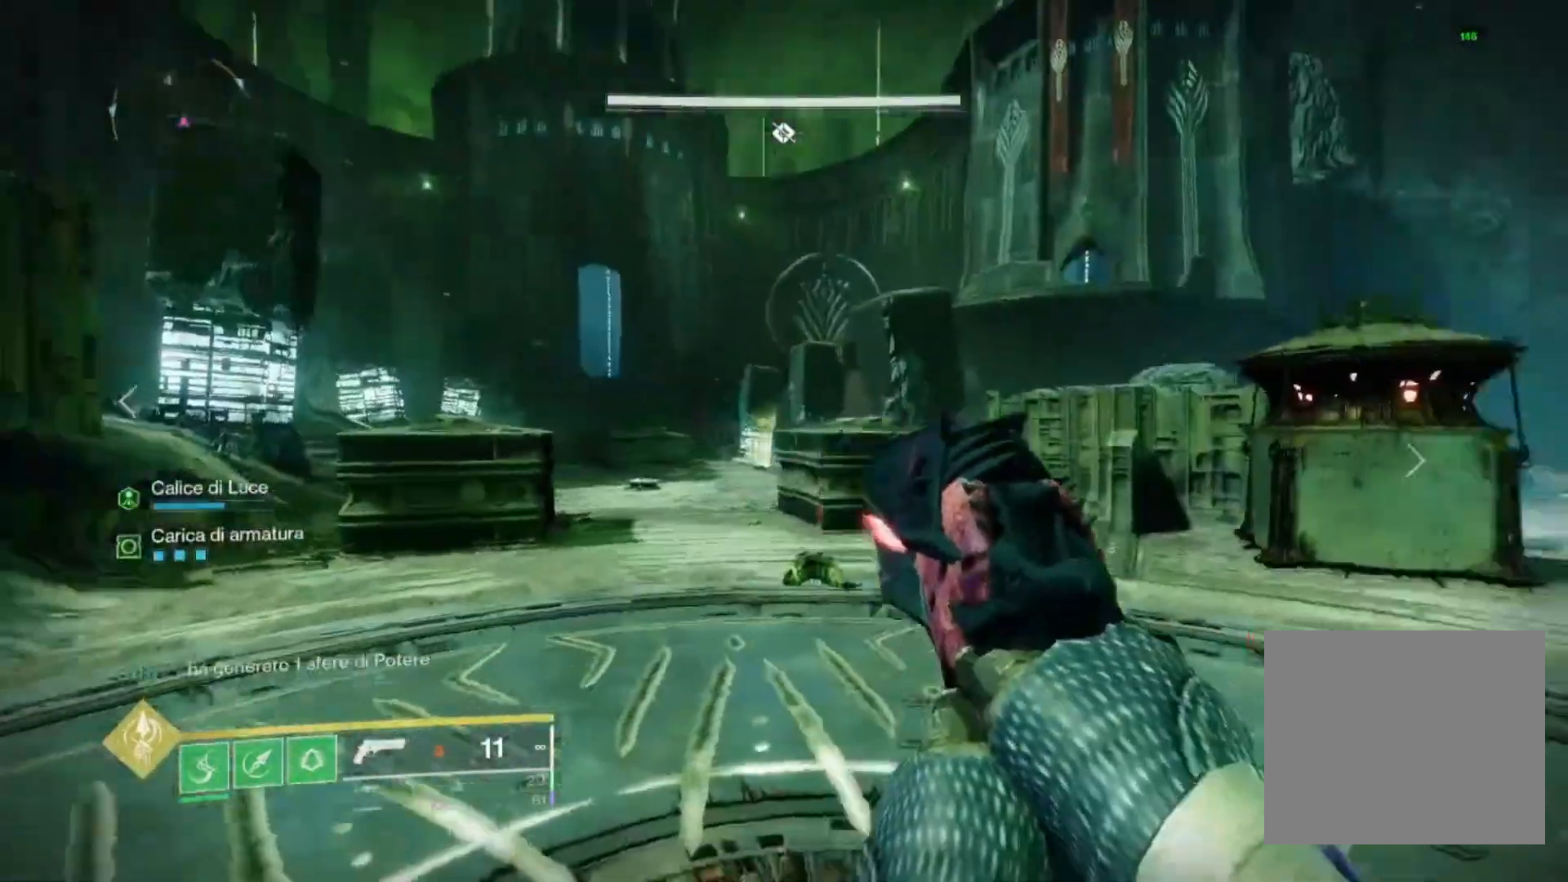
{"buttons": [], "left_stick": "up", "right_stick": "center", "events": [[67, "right_stick", "right"], [167, "right_stick", "center"]]}
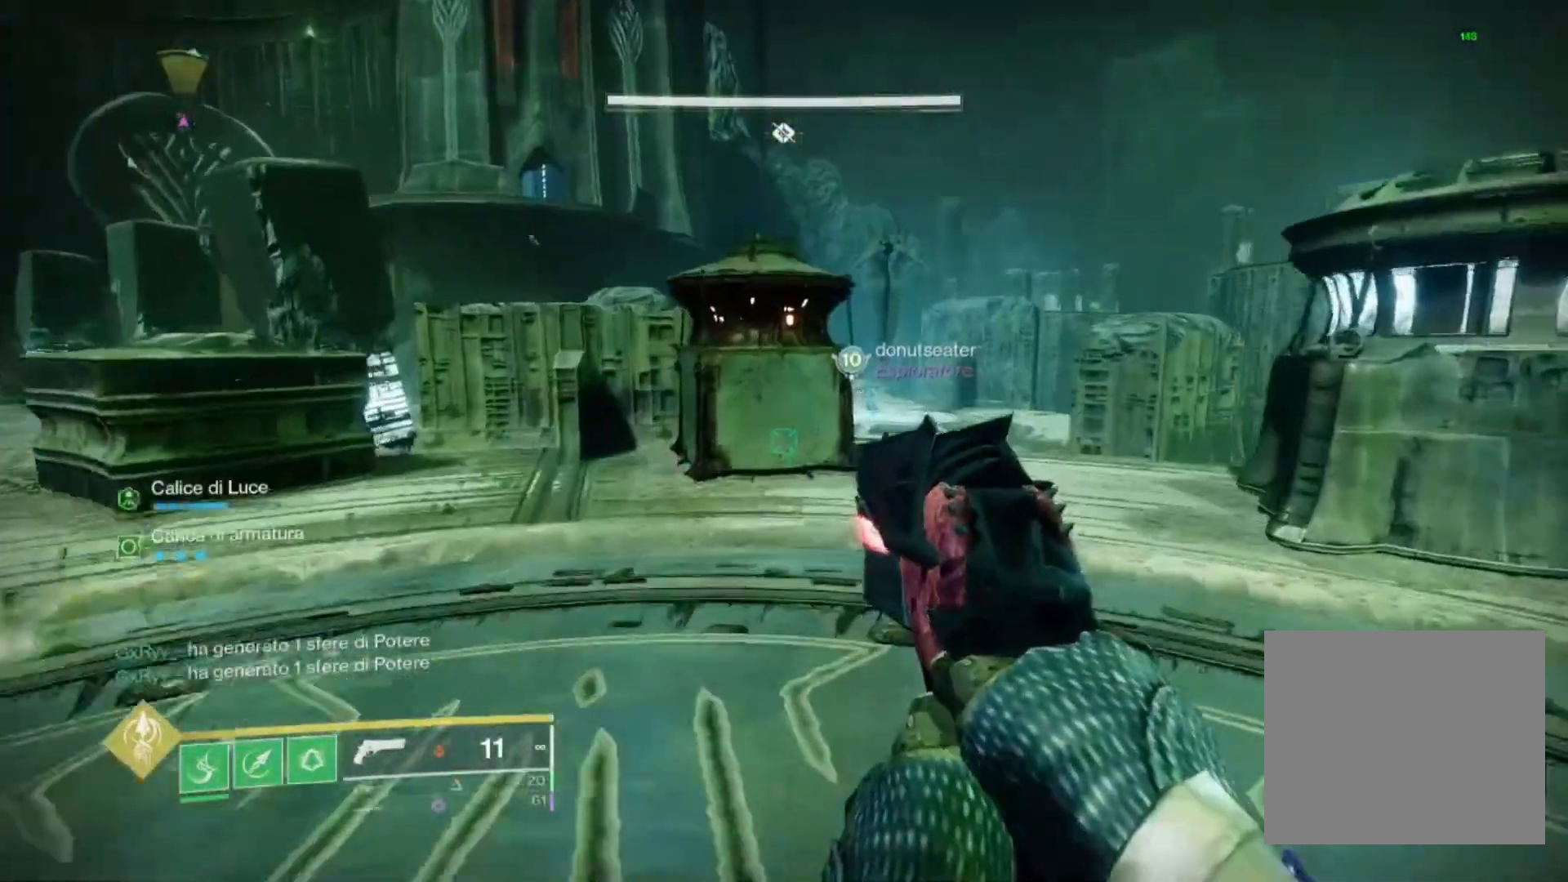
{"buttons": [], "left_stick": "right", "right_stick": "center", "events": [[33, "right_stick", "left"], [133, "left_stick", "center"], [233, "right_stick", "center"], [367, "left_stick", "right"]]}
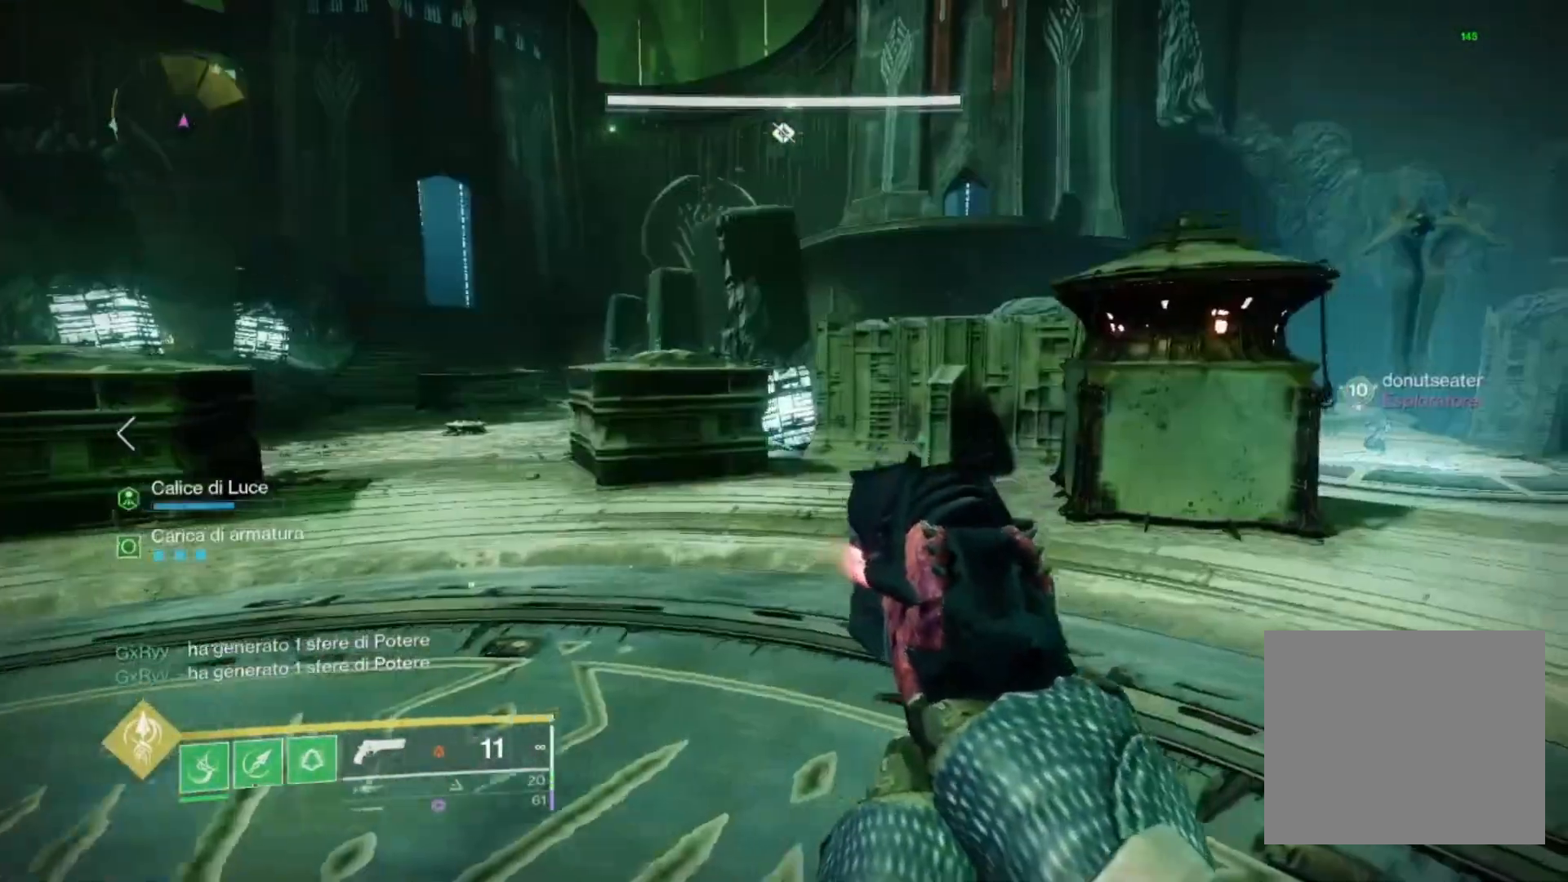
{"buttons": ["CROSS"], "left_stick": "left", "right_stick": "center", "events": [[167, "left_stick", "center"], [267, "CROSS", "down"], [300, "left_stick", "left"], [333, "CROSS", "up"], [433, "CROSS", "down"]]}
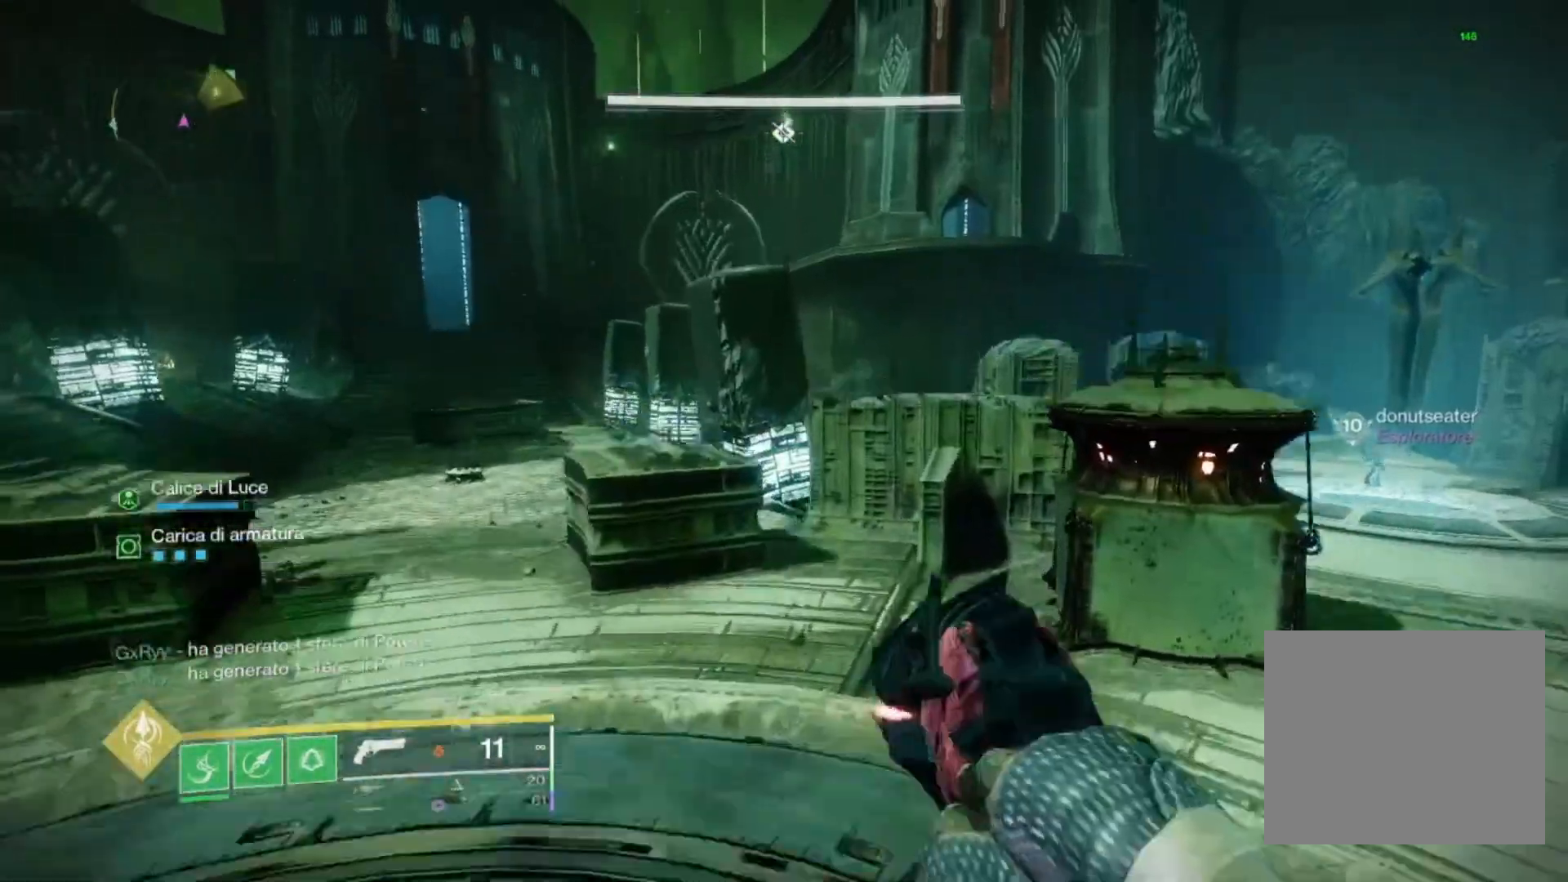
{"buttons": [], "left_stick": "left", "right_stick": "center", "events": [[200, "CROSS", "up"], [267, "right_stick", "down-right"], [433, "right_stick", "center"]]}
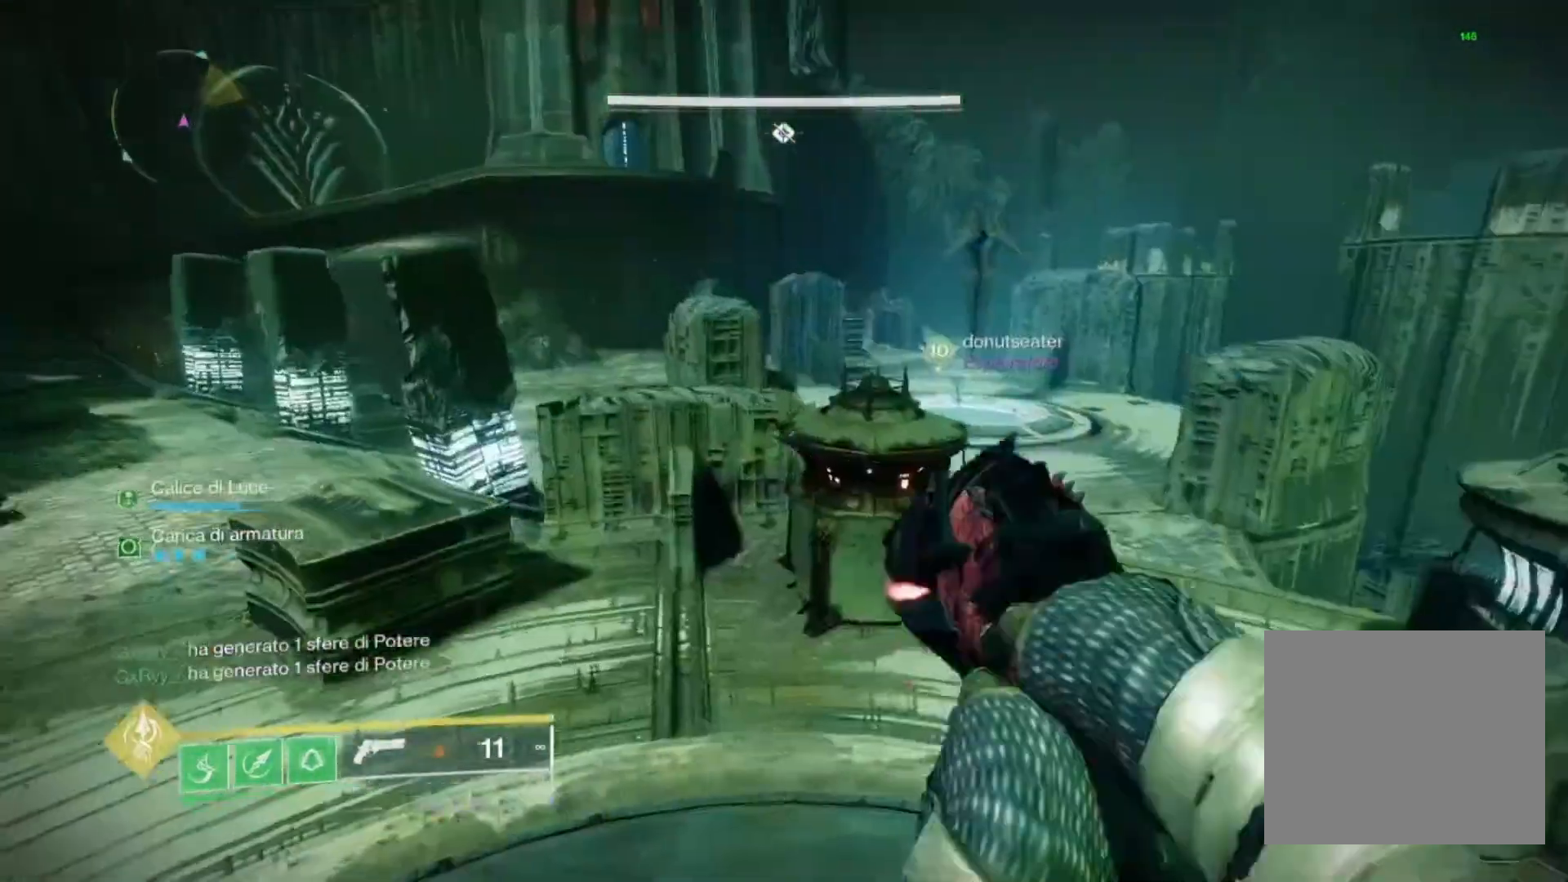
{"buttons": [], "left_stick": "center", "right_stick": "center", "events": [[100, "right_stick", "right"], [133, "left_stick", "center"], [233, "right_stick", "center"]]}
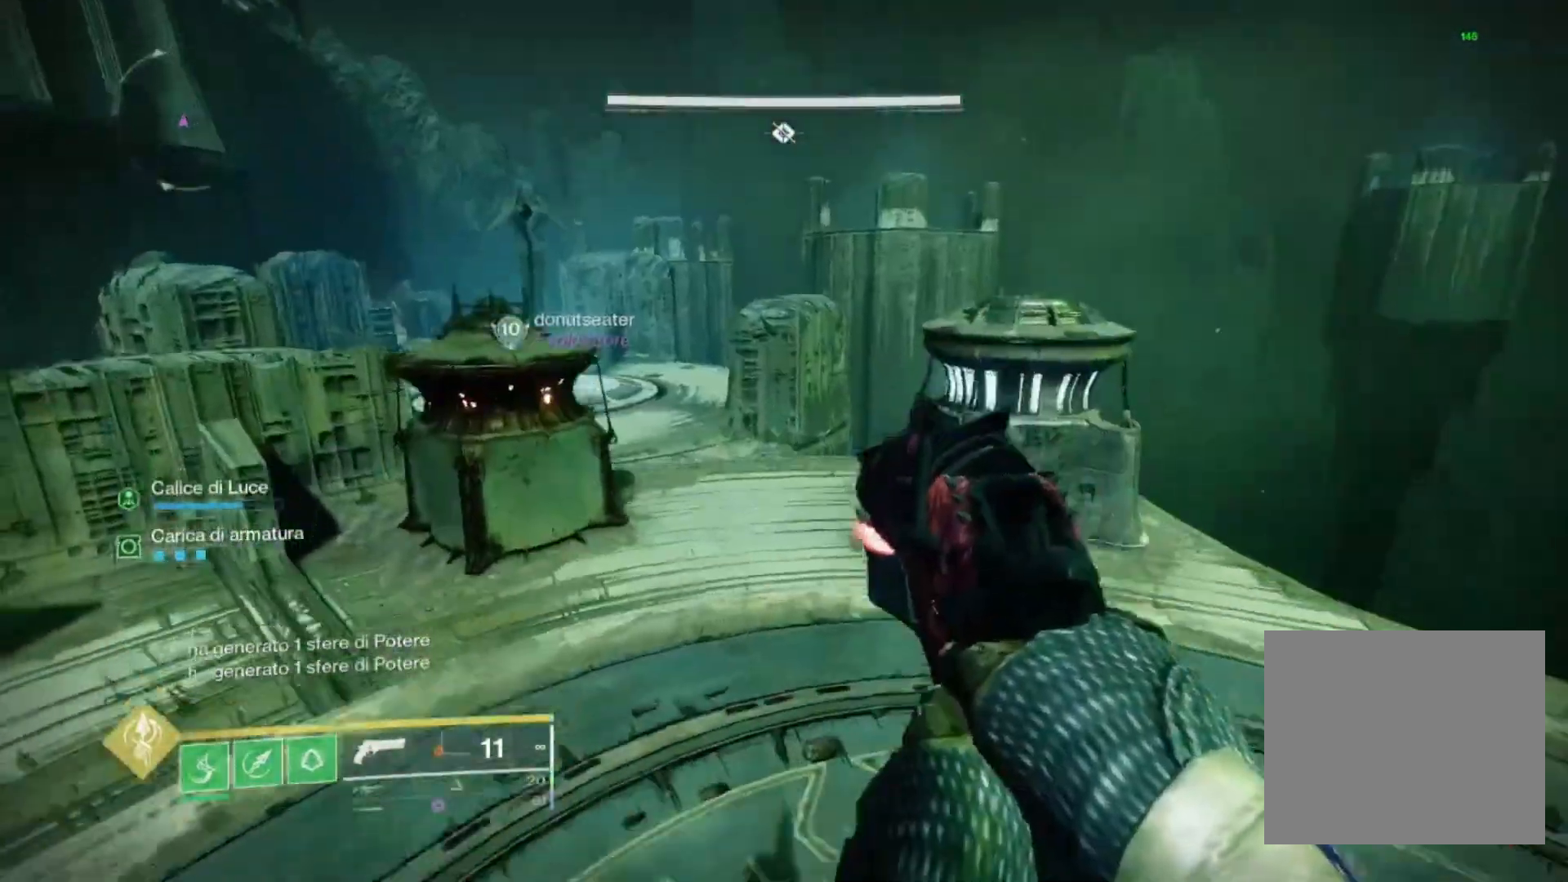
{"buttons": [], "left_stick": "up-right", "right_stick": "center", "events": [[100, "left_stick", "up-right"]]}
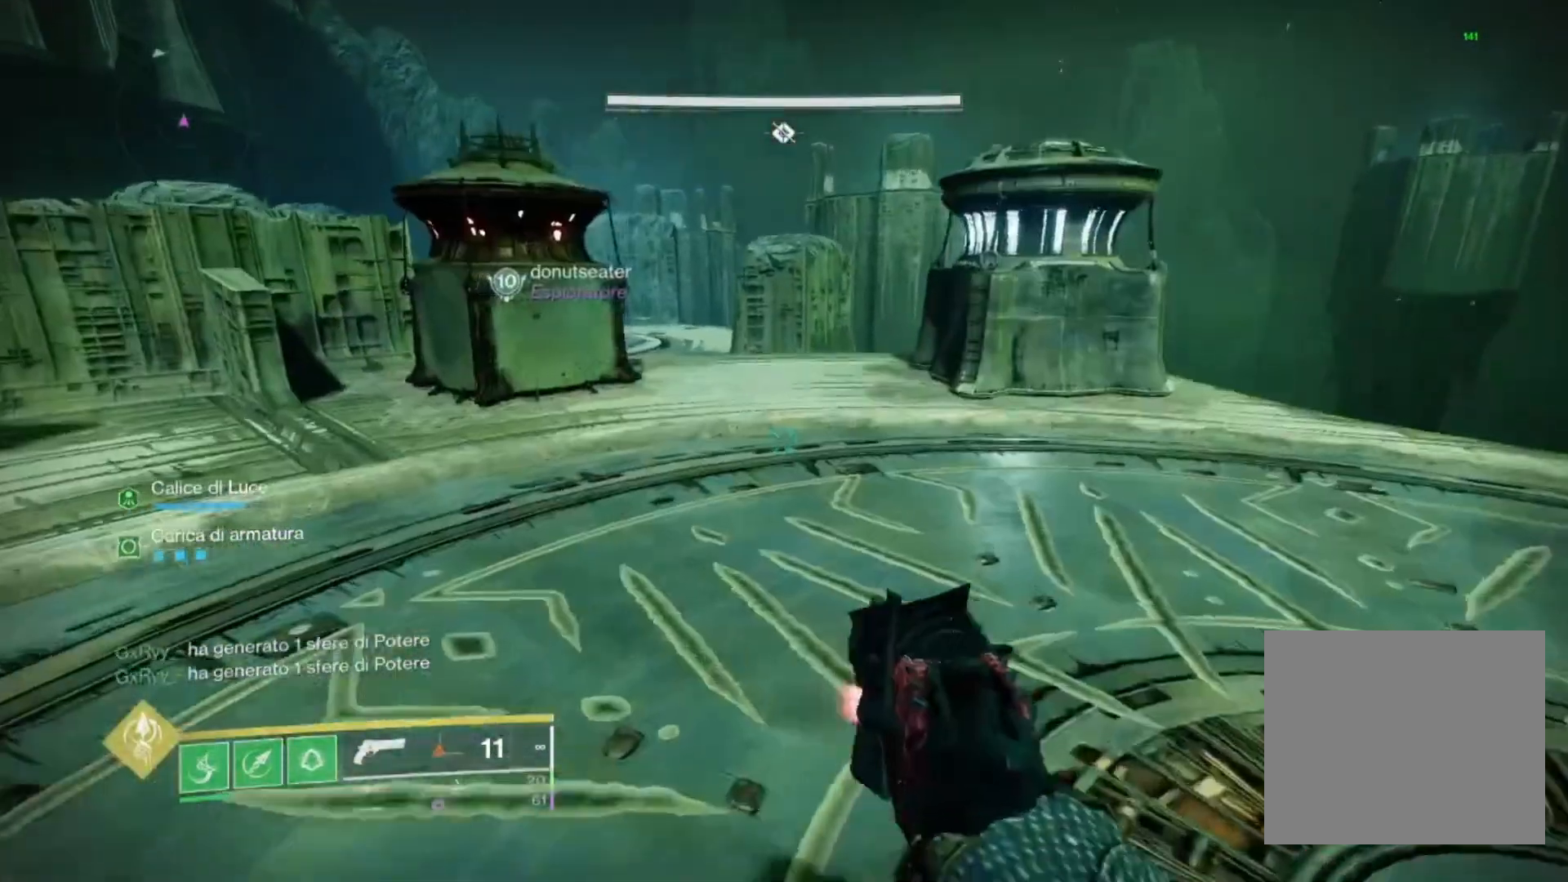
{"buttons": [], "left_stick": "center", "right_stick": "center", "events": [[33, "left_stick", "up"], [67, "CROSS", "down"], [167, "CROSS", "up"], [500, "left_stick", "center"]]}
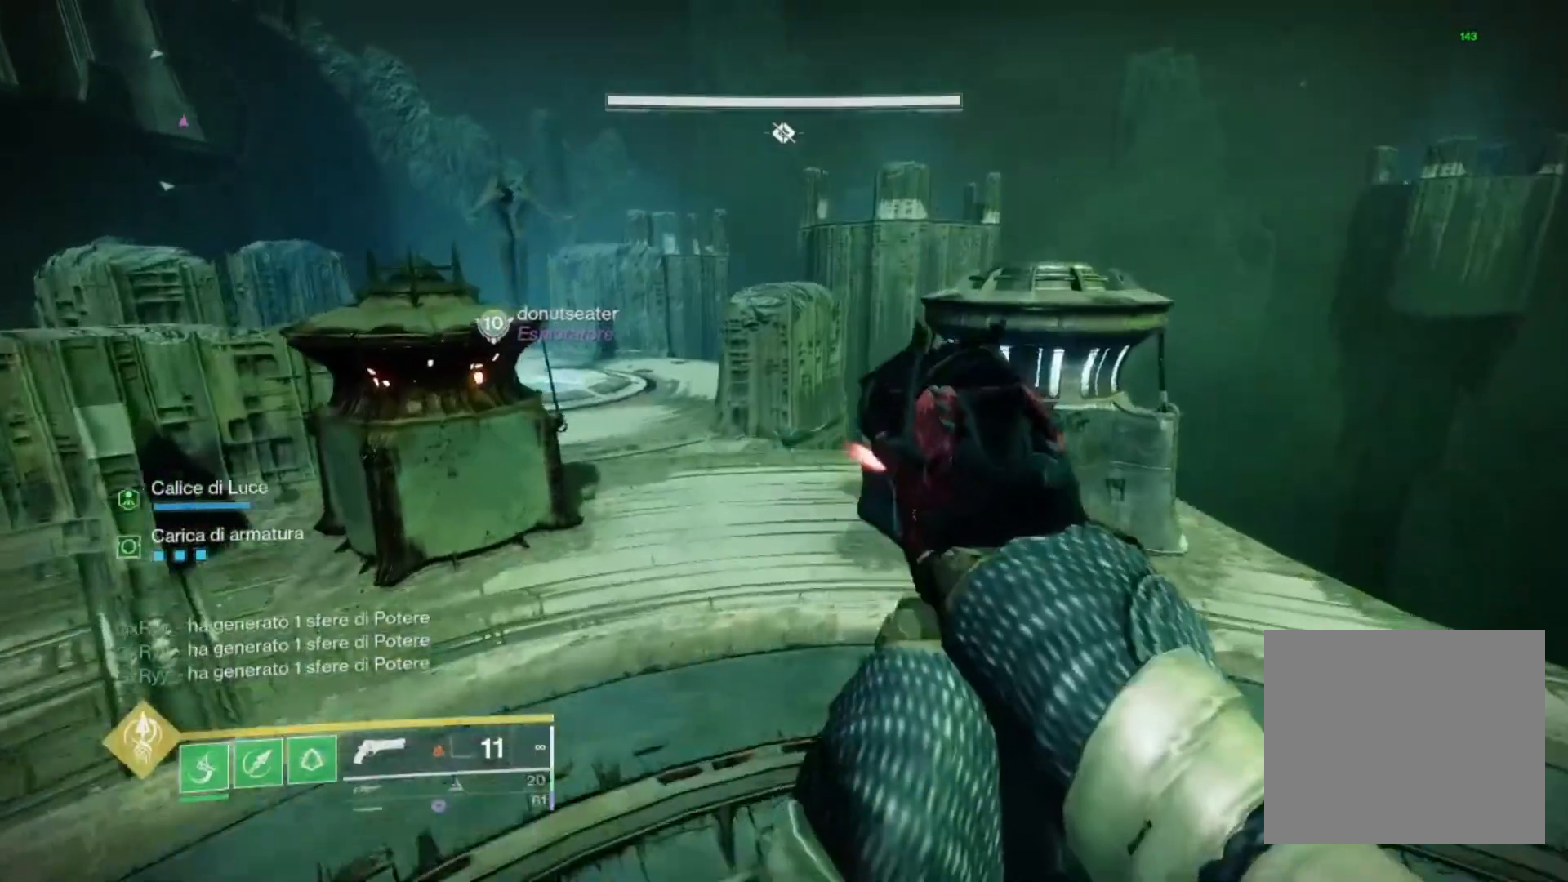
{"buttons": [], "left_stick": "center", "right_stick": "left", "events": [[67, "left_stick", "up-right"], [267, "right_stick", "left"], [467, "left_stick", "center"]]}
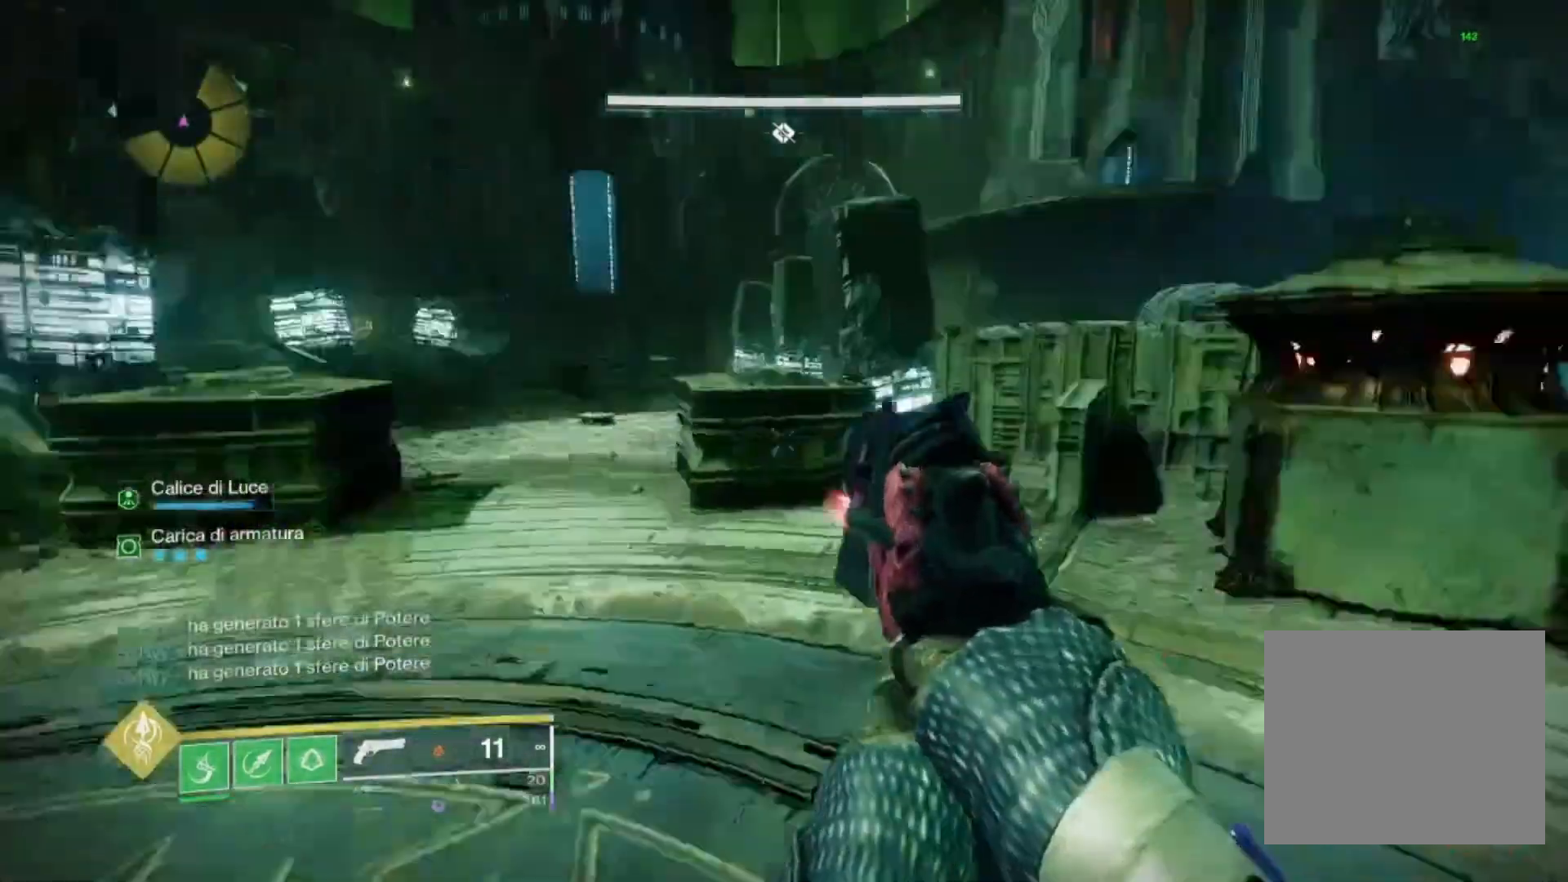
{"buttons": [], "left_stick": "up-right", "right_stick": "center", "events": [[67, "left_stick", "left"], [167, "left_stick", "up-left"], [333, "left_stick", "up-right"], [400, "right_stick", "center"]]}
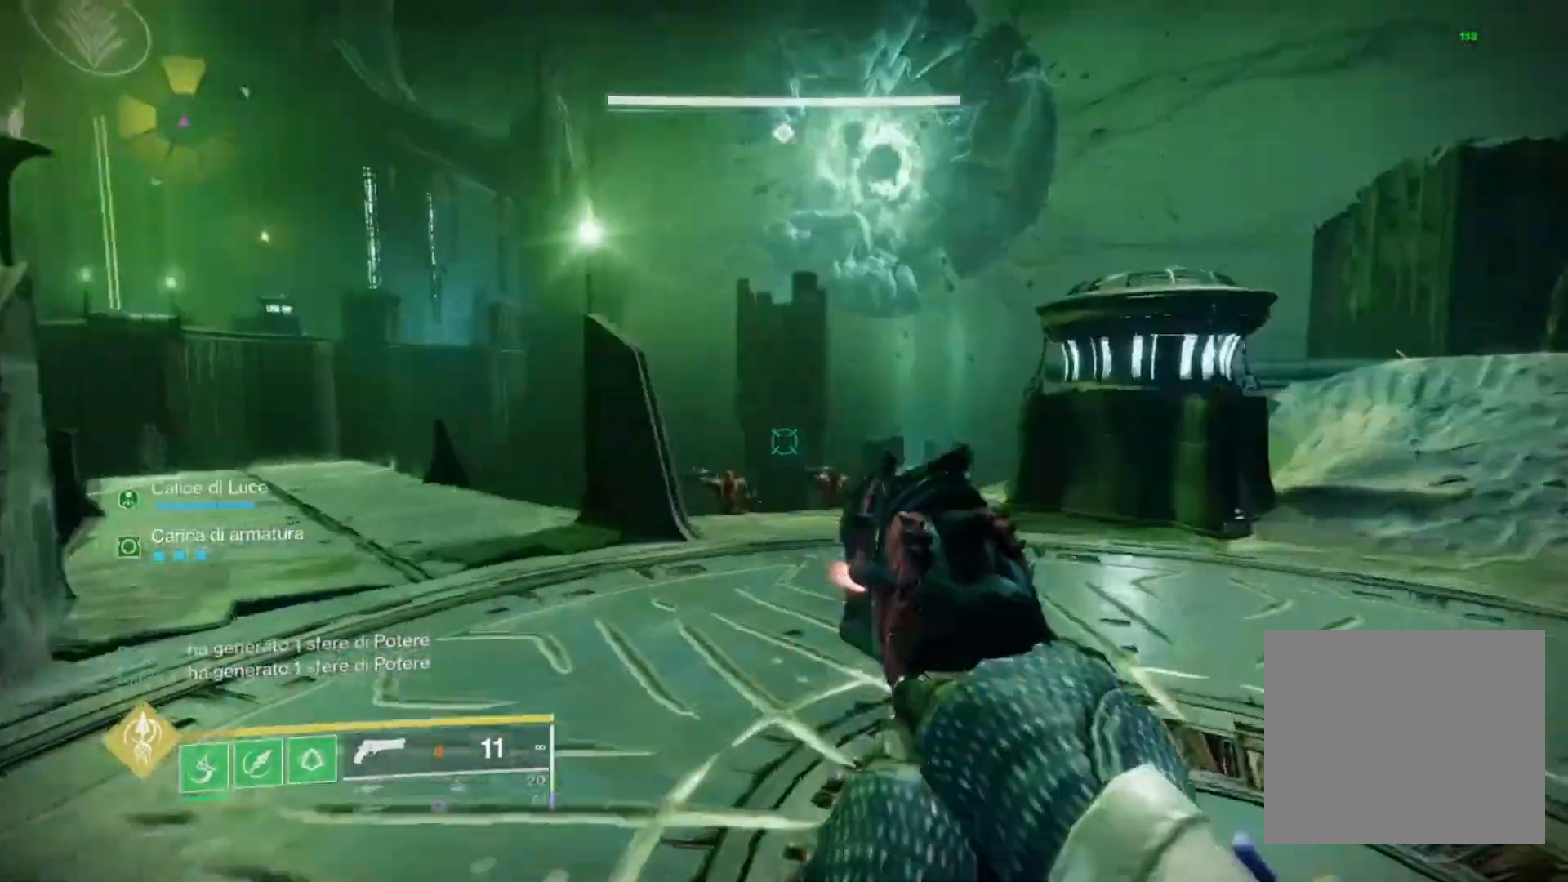
{"buttons": ["L2", "R2"], "left_stick": "up-right", "right_stick": "center", "events": [[33, "right_stick", "left"], [133, "right_stick", "center"], [200, "right_stick", "right"], [233, "L2", "down"], [267, "right_stick", "down-right"], [400, "R2", "down"], [500, "right_stick", "center"]]}
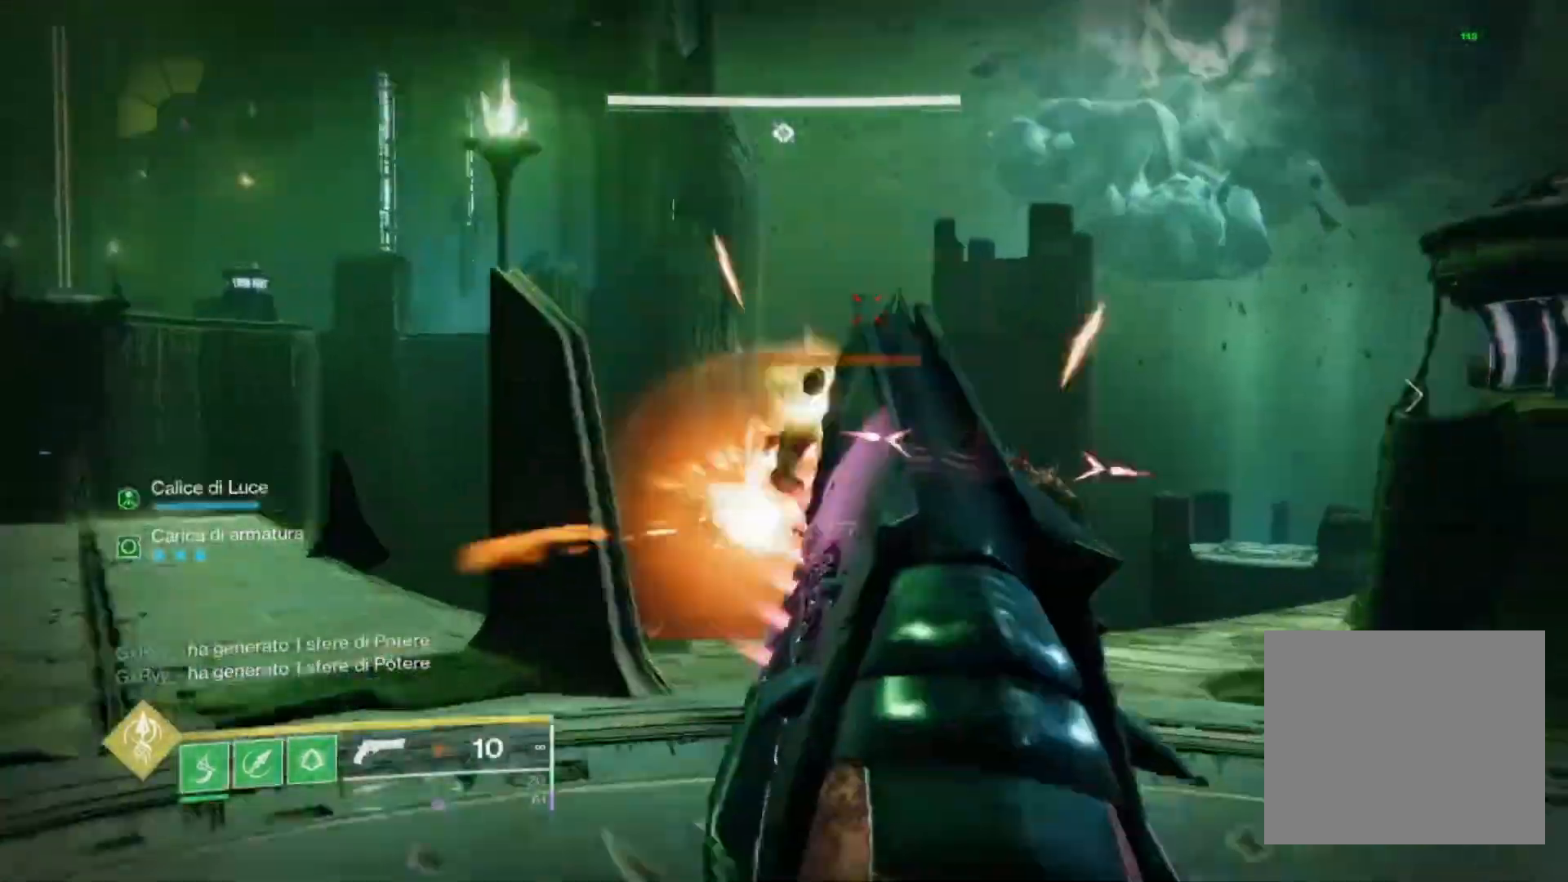
{"buttons": ["L2", "R2"], "left_stick": "center", "right_stick": "center", "events": [[67, "R2", "up"], [300, "right_stick", "right"], [367, "R2", "down"], [467, "left_stick", "center"], [467, "right_stick", "center"]]}
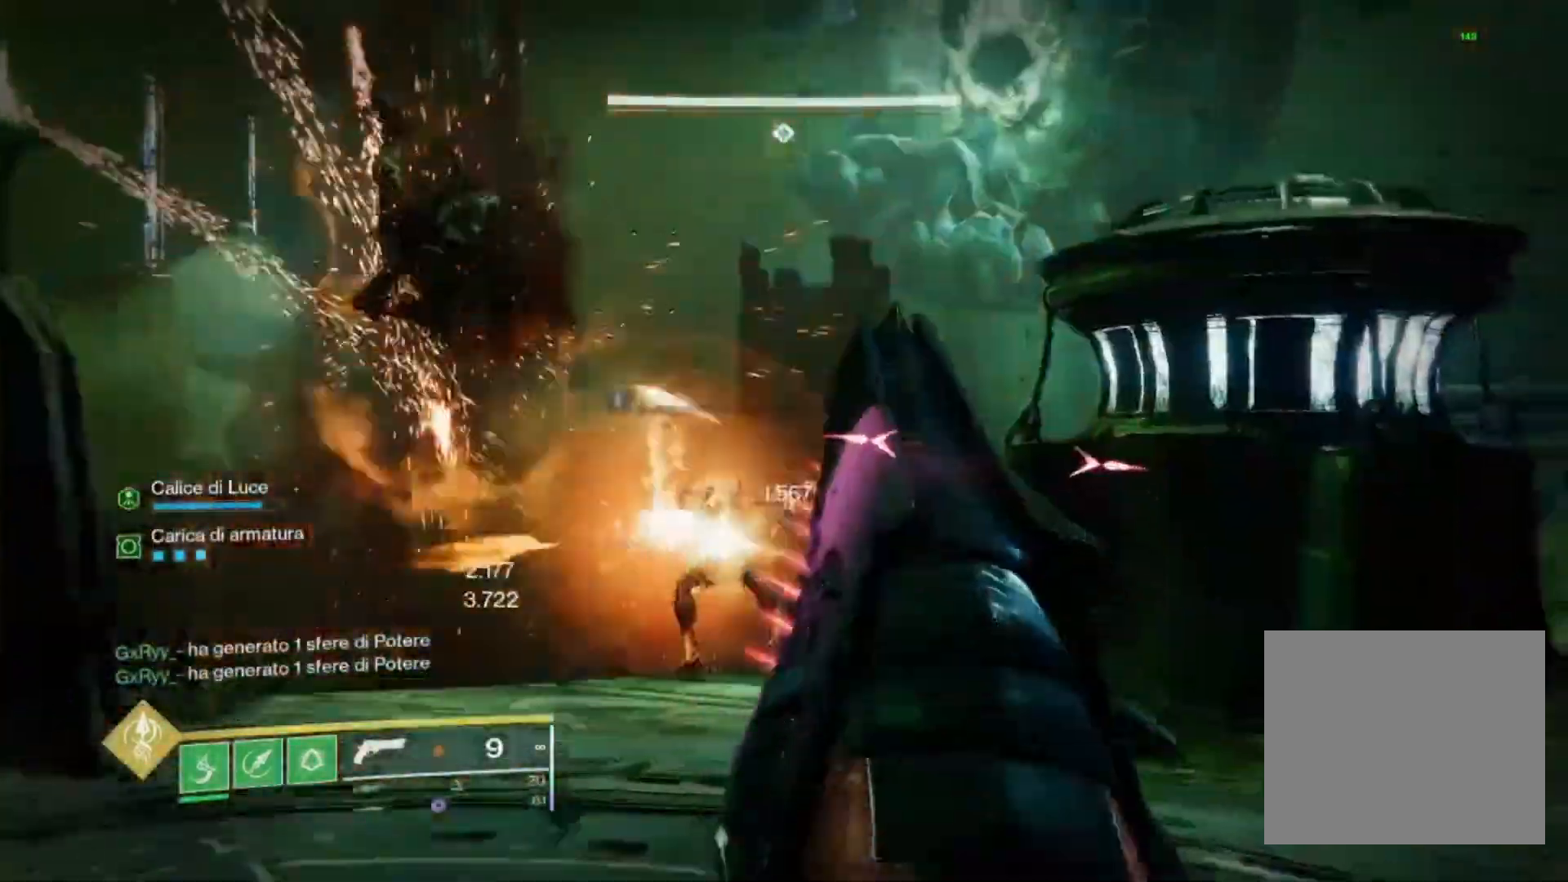
{"buttons": ["L2"], "left_stick": "up", "right_stick": "center", "events": [[33, "R2", "up"], [33, "right_stick", "left"], [133, "L2", "up"], [200, "left_stick", "left"], [367, "L2", "down"], [400, "right_stick", "center"], [433, "left_stick", "up"]]}
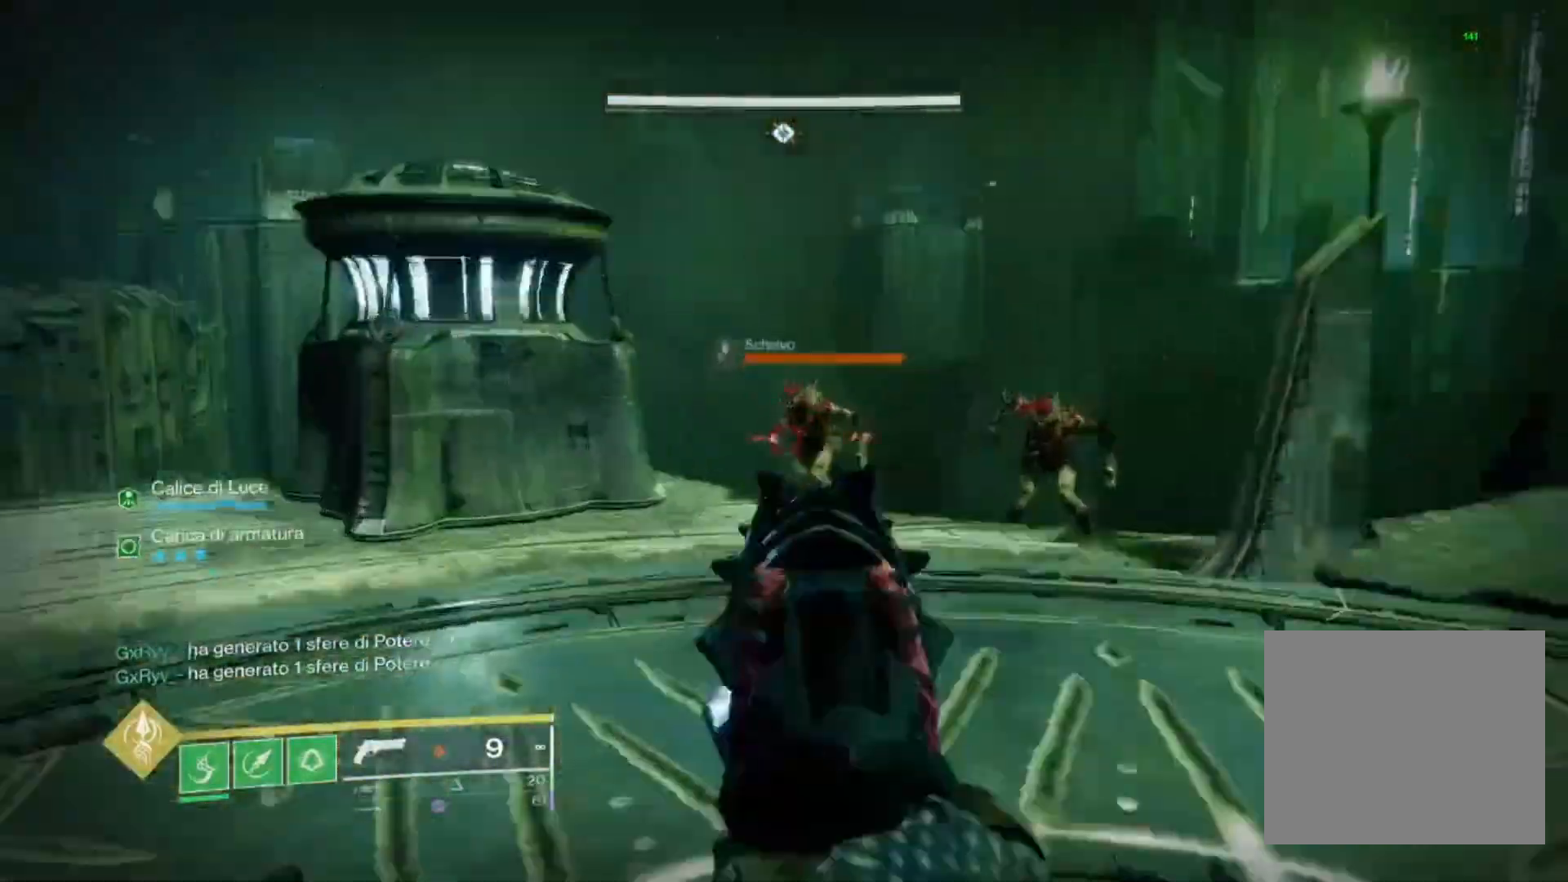
{"buttons": ["L2"], "left_stick": "up-right", "right_stick": "center"}
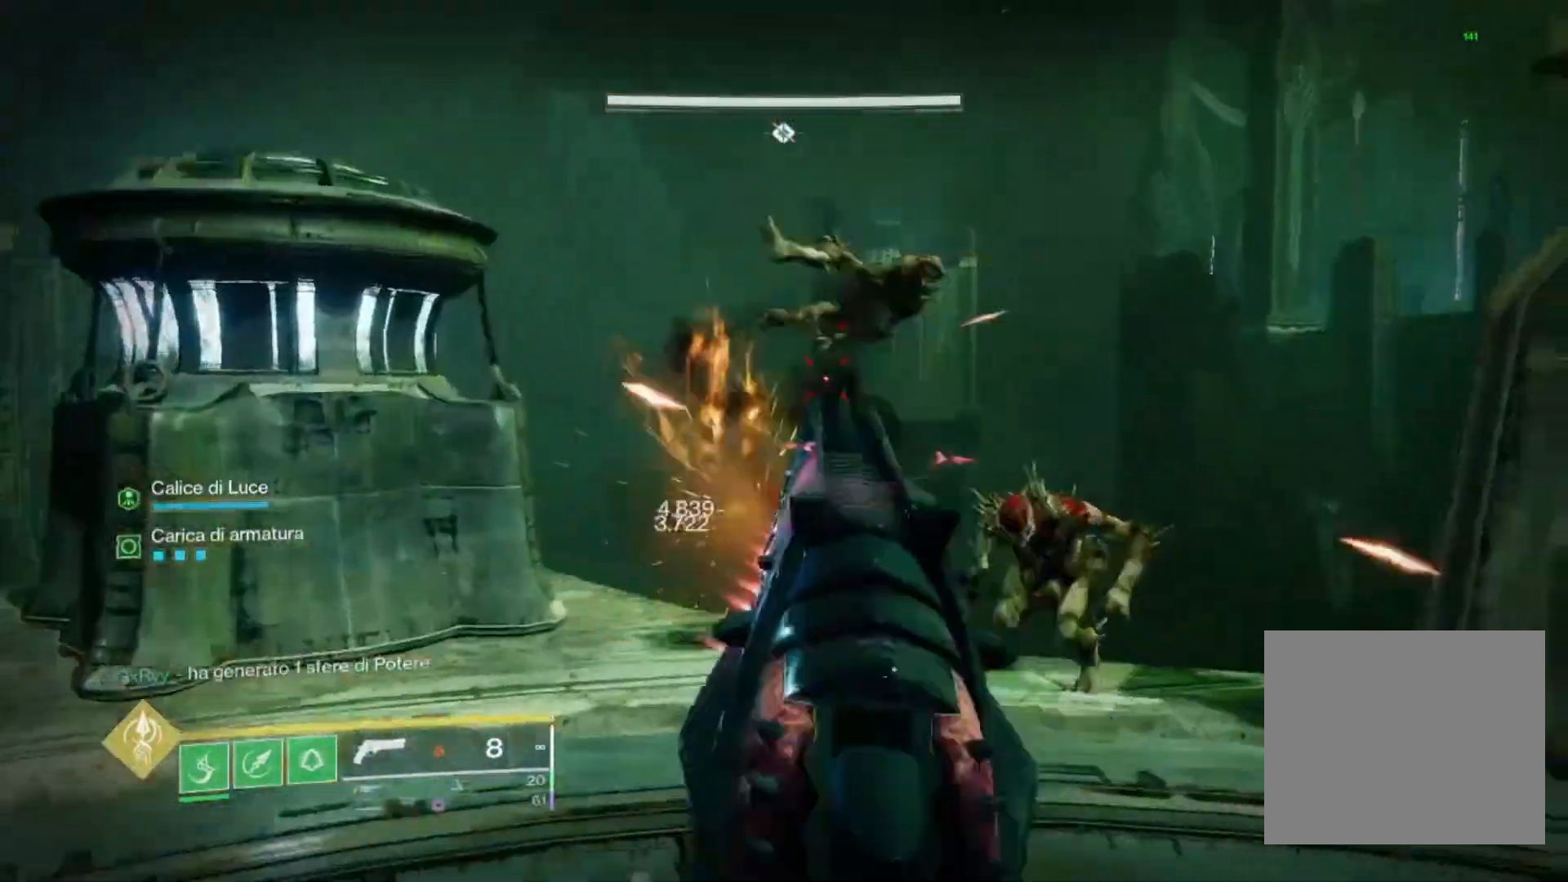
{"buttons": [], "left_stick": "left", "right_stick": "center", "events": [[33, "left_stick", "right"], [133, "right_stick", "down-right"], [167, "R2", "down"], [200, "left_stick", "down-right"], [233, "right_stick", "center"], [300, "L2", "up"], [333, "left_stick", "down-left"], [367, "SQUARE", "down"], [400, "R2", "up"], [433, "SQUARE", "up"], [433, "left_stick", "left"]]}
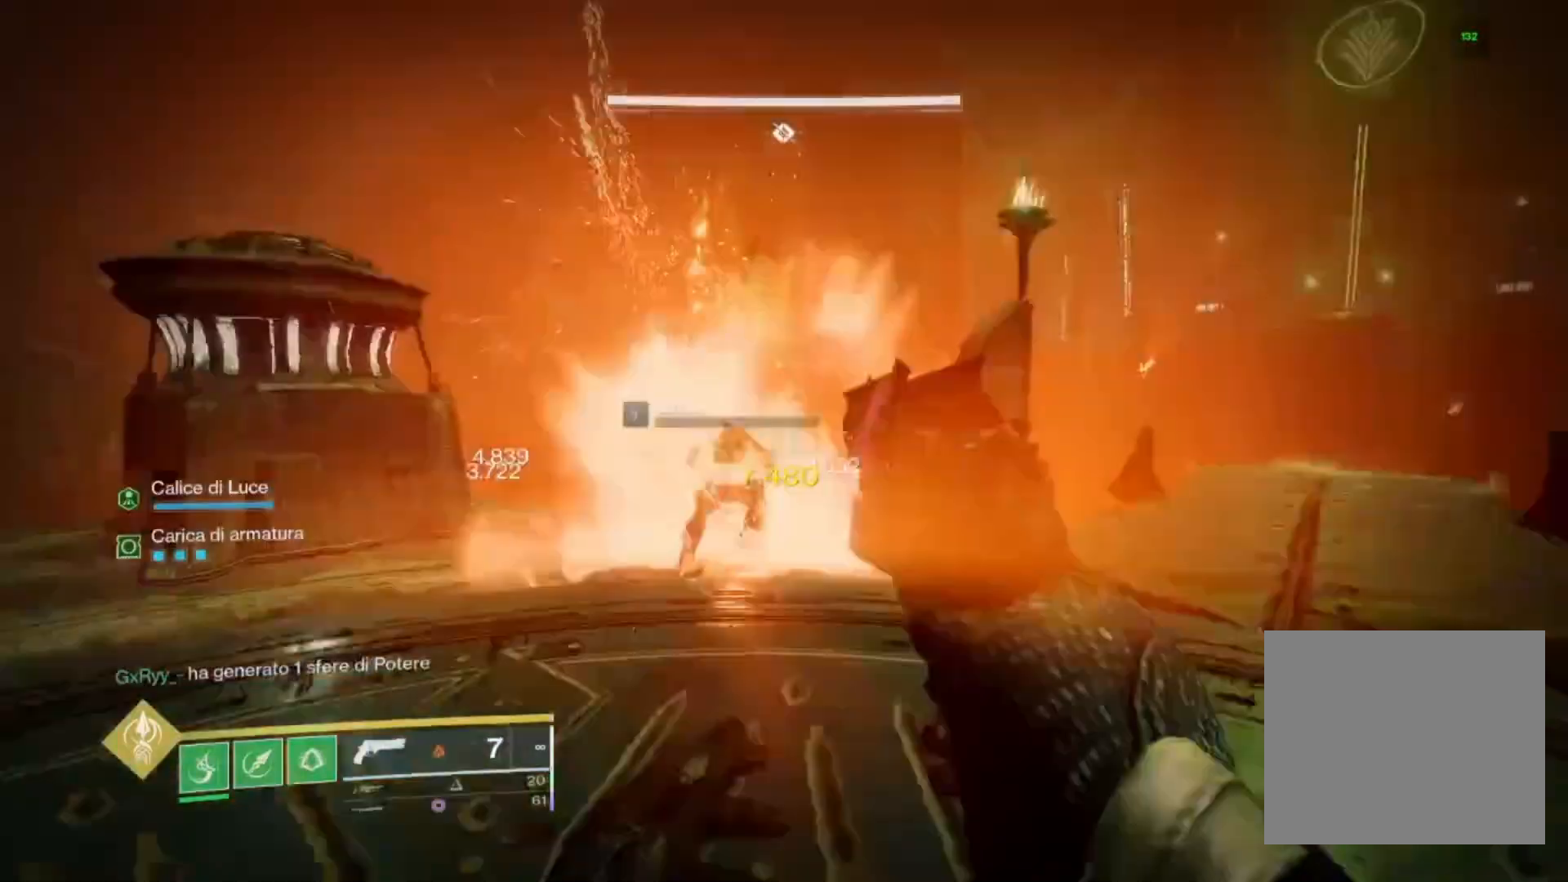
{"buttons": [], "left_stick": "up-right", "right_stick": "center", "events": [[67, "left_stick", "up-left"], [67, "right_stick", "left"], [167, "left_stick", "up"], [267, "left_stick", "up-right"], [267, "right_stick", "center"]]}
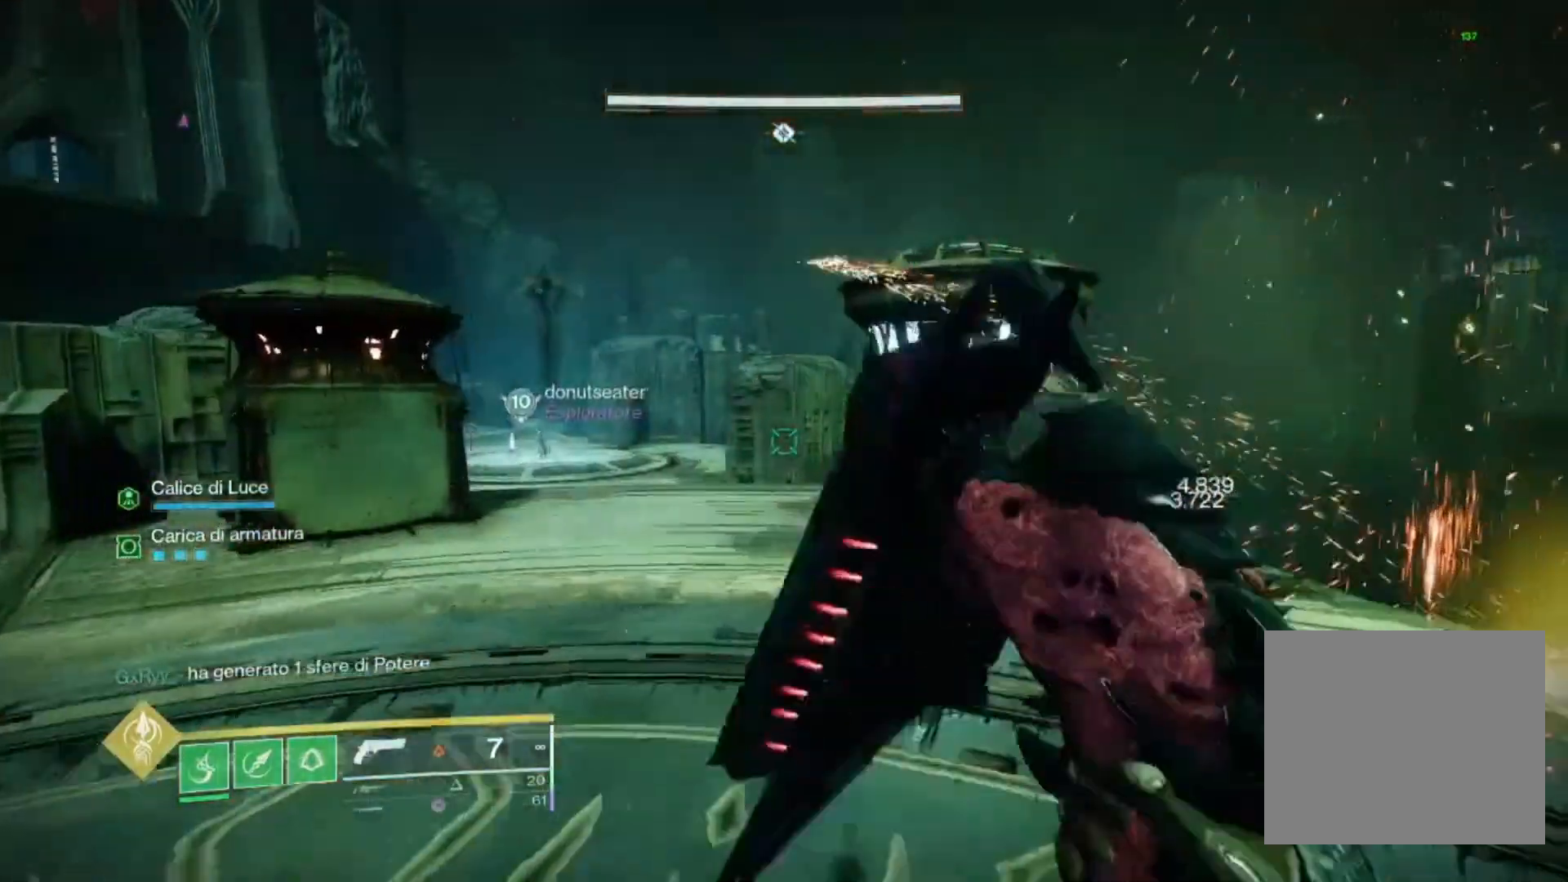
{"buttons": [], "left_stick": "up", "right_stick": "center", "events": [[33, "left_stick", "center"], [233, "left_stick", "up-left"], [300, "left_stick", "center"], [467, "left_stick", "up"]]}
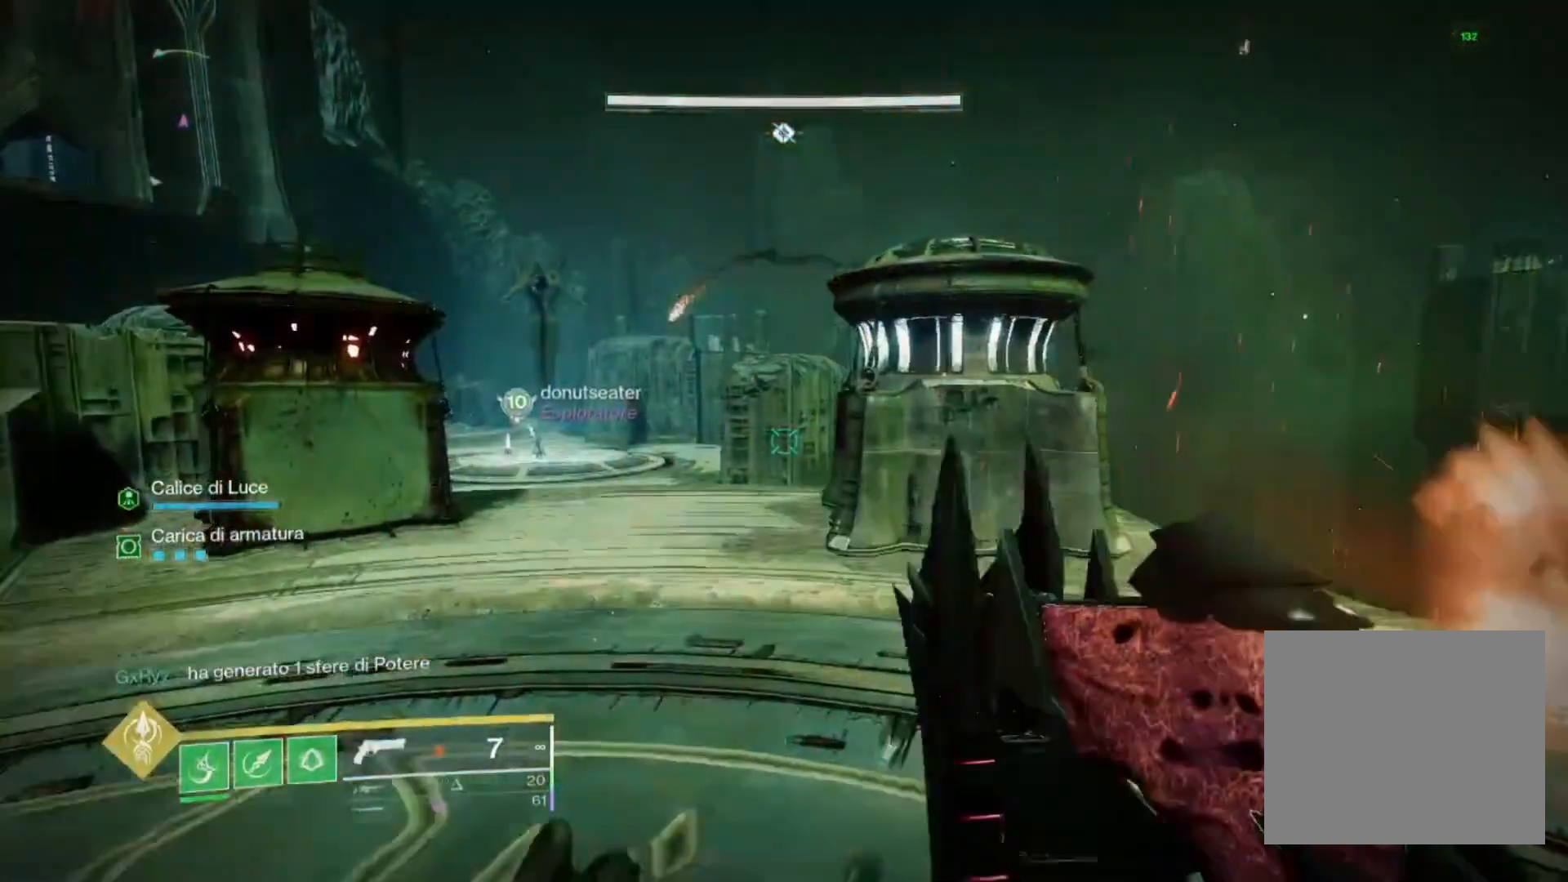
{"buttons": [], "left_stick": "center", "right_stick": "center", "events": [[233, "left_stick", "center"], [267, "right_stick", "left"], [433, "right_stick", "center"]]}
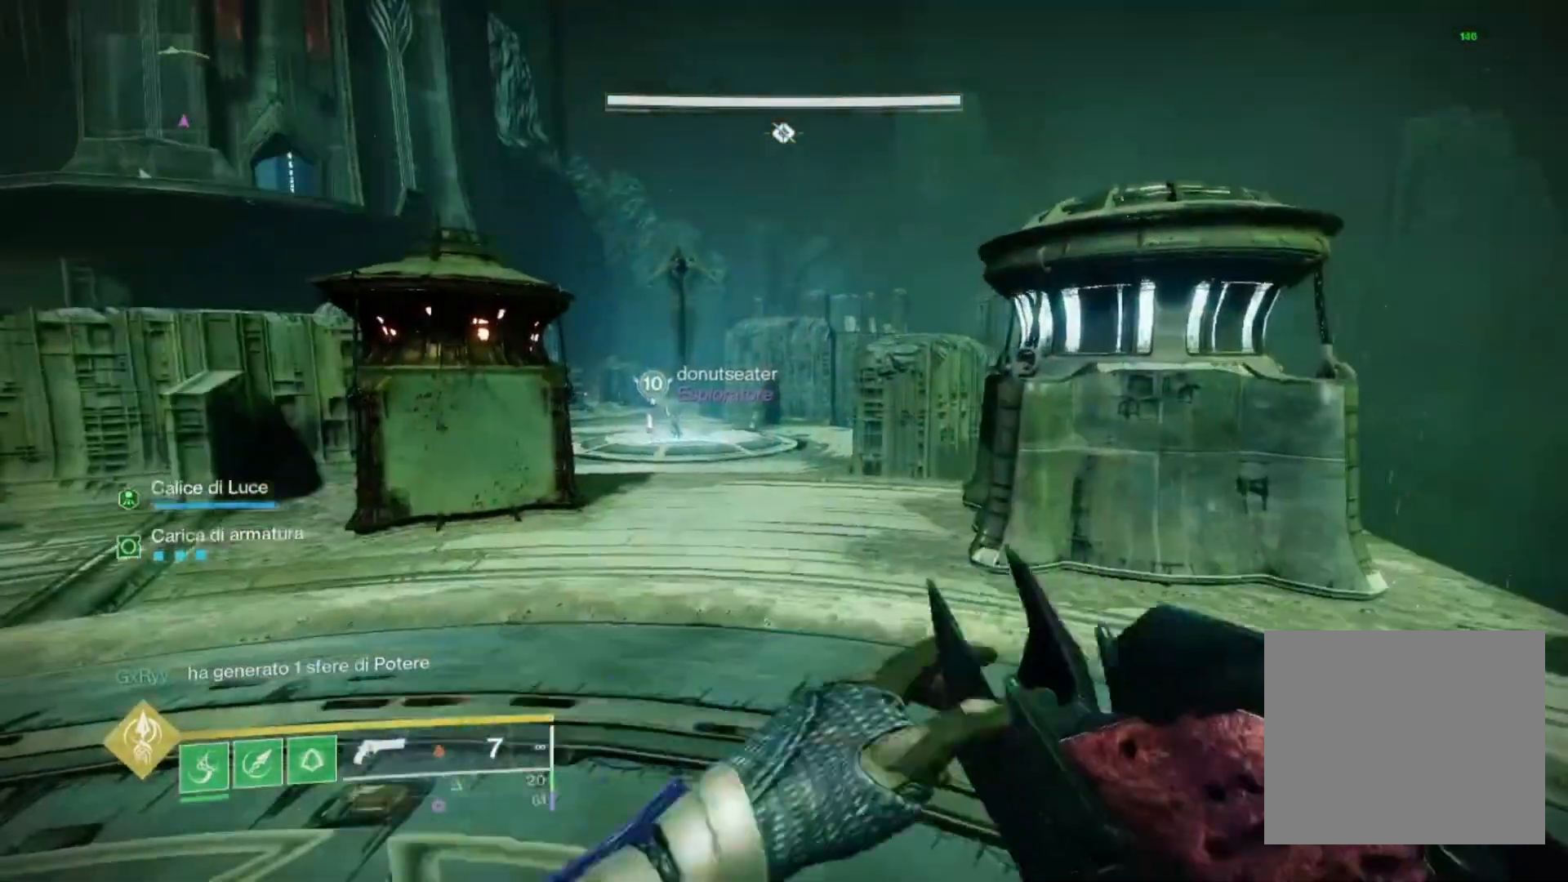
{"buttons": ["L3"], "left_stick": "up-left", "right_stick": "left", "events": [[300, "left_stick", "up-left"], [467, "L3", "down"], [467, "right_stick", "left"]]}